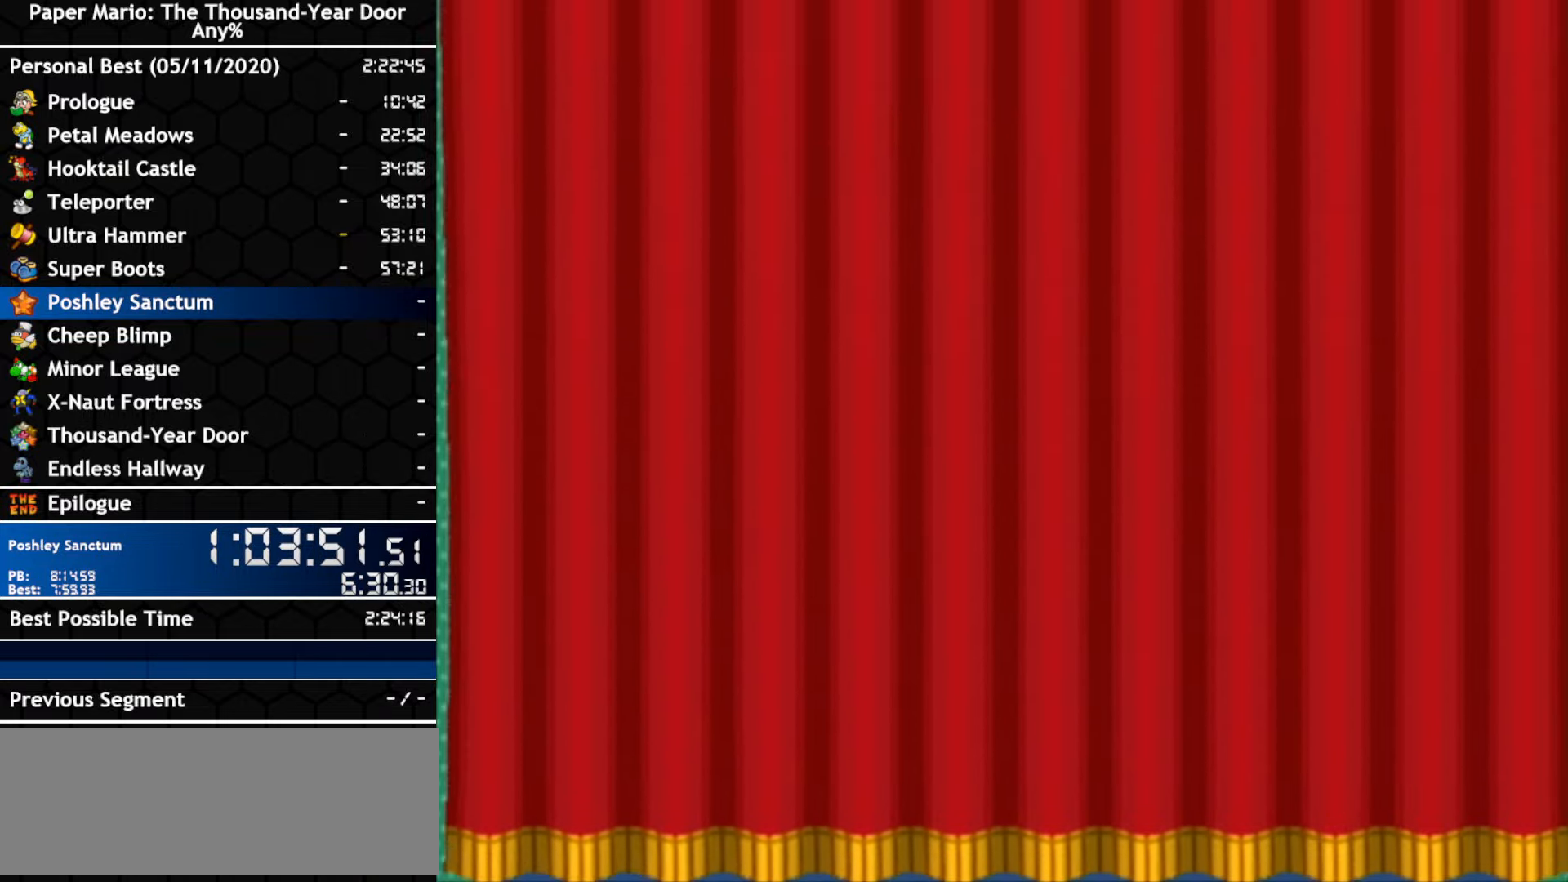
Gameplay with a controller (Nintendo layout); each line is a JSON object with the inputs held at the frame after it. "events" lists button and stick changes between this image and that frame as [ms after this image, input, new state], when the widget could be followed in between. Not read: C_DOWN C_LEFT C_RIGHT C_UP DPAD_DOWN DPAD_LEFT DPAD_RIGHT DPAD_UP L1 L2 L3 R2 R3 SELECT START X Y Z other_buttons.
{"buttons": ["A"], "left_stick": "center", "right_stick": "center", "events": [[133, "A", "down"], [333, "A", "up"], [483, "A", "down"]]}
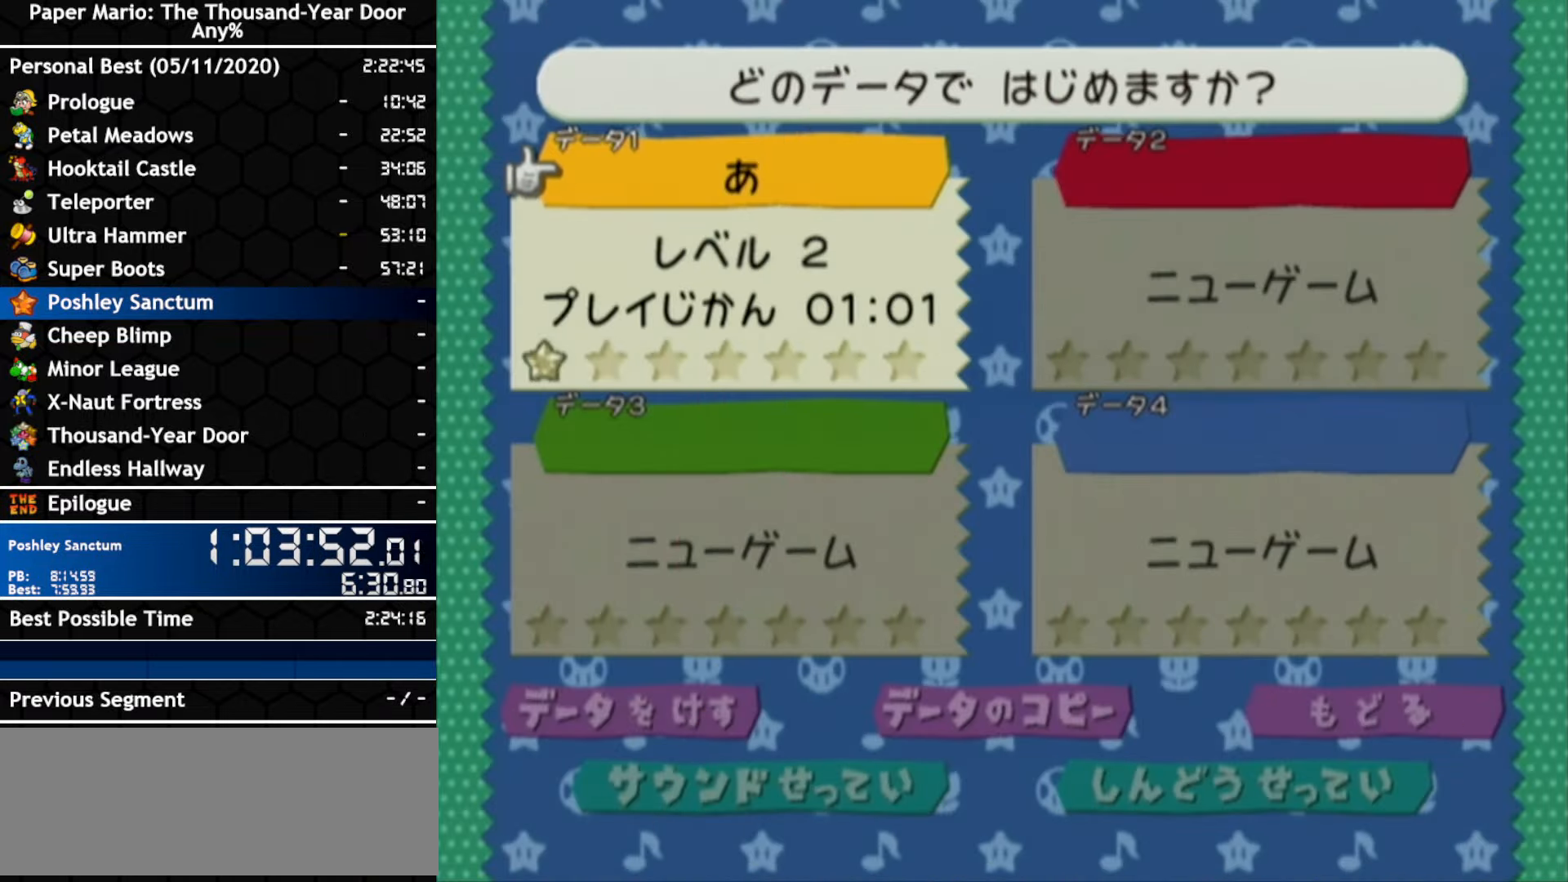
{"buttons": [], "left_stick": "center", "right_stick": "center", "events": [[150, "A", "up"], [200, "A", "down"], [266, "A", "up"]]}
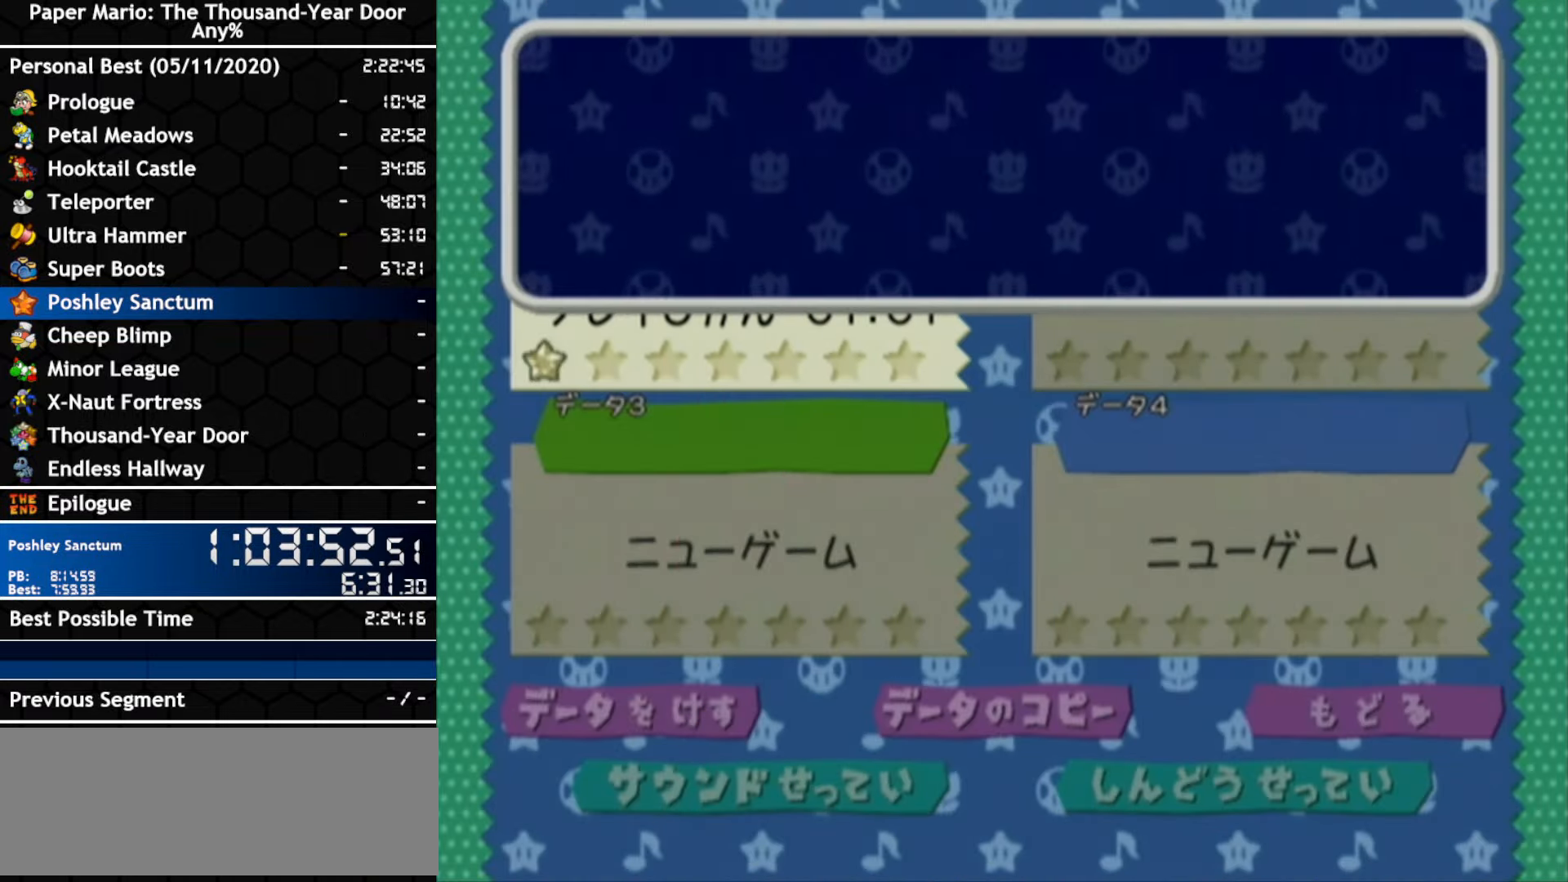
{"buttons": [], "left_stick": "center", "right_stick": "center", "events": [[150, "A", "down"], [200, "A", "up"], [266, "A", "down"], [316, "A", "up"]]}
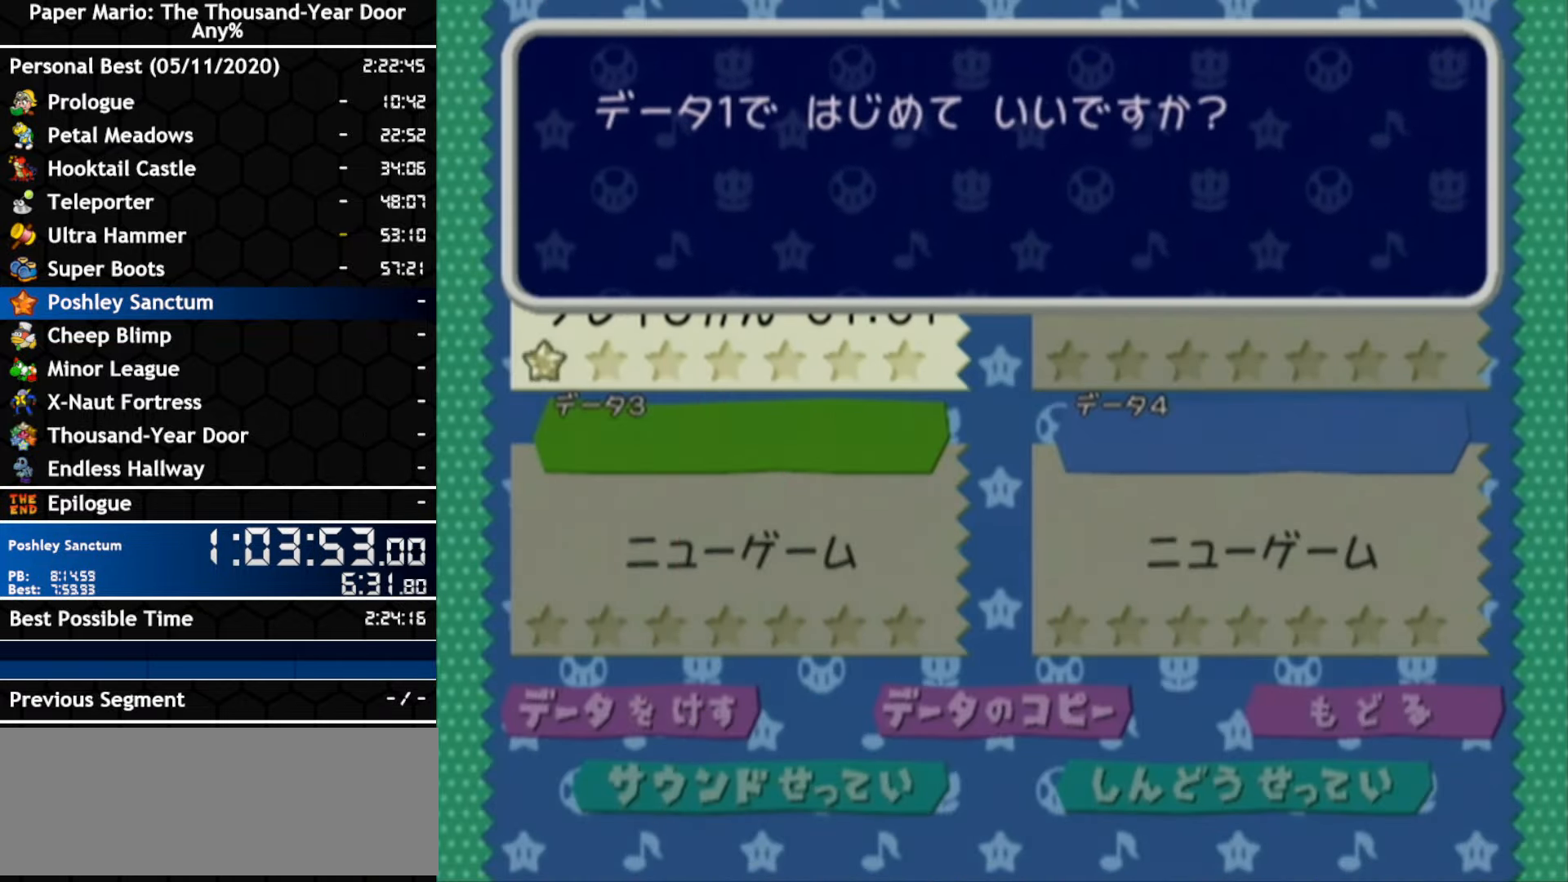
{"buttons": [], "left_stick": "center", "right_stick": "center", "events": [[116, "A", "down"], [183, "A", "up"]]}
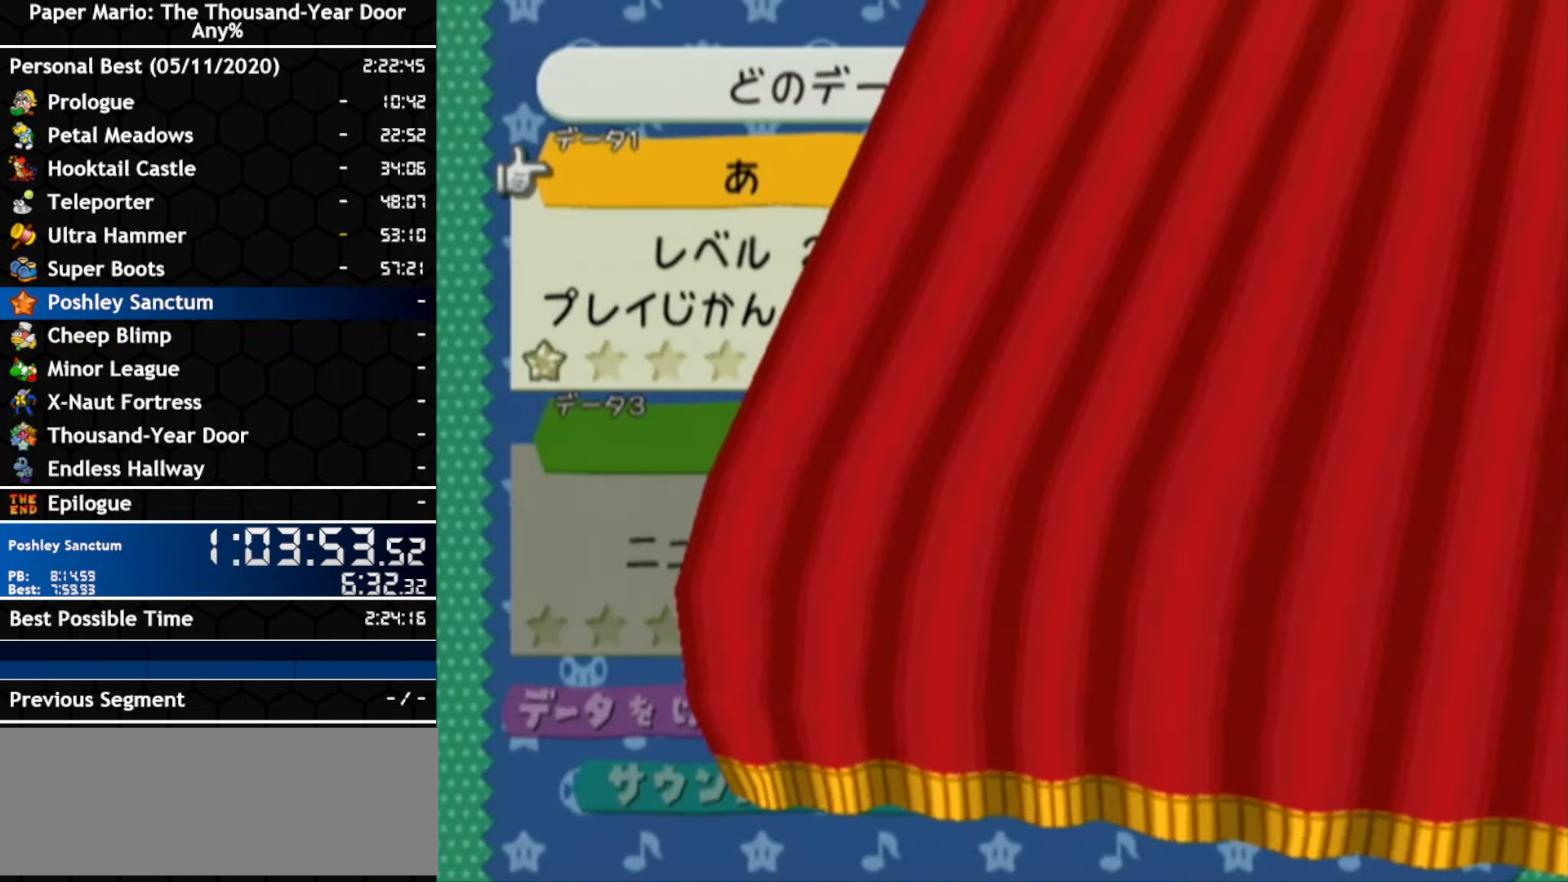
{"buttons": [], "left_stick": "center", "right_stick": "center", "events": []}
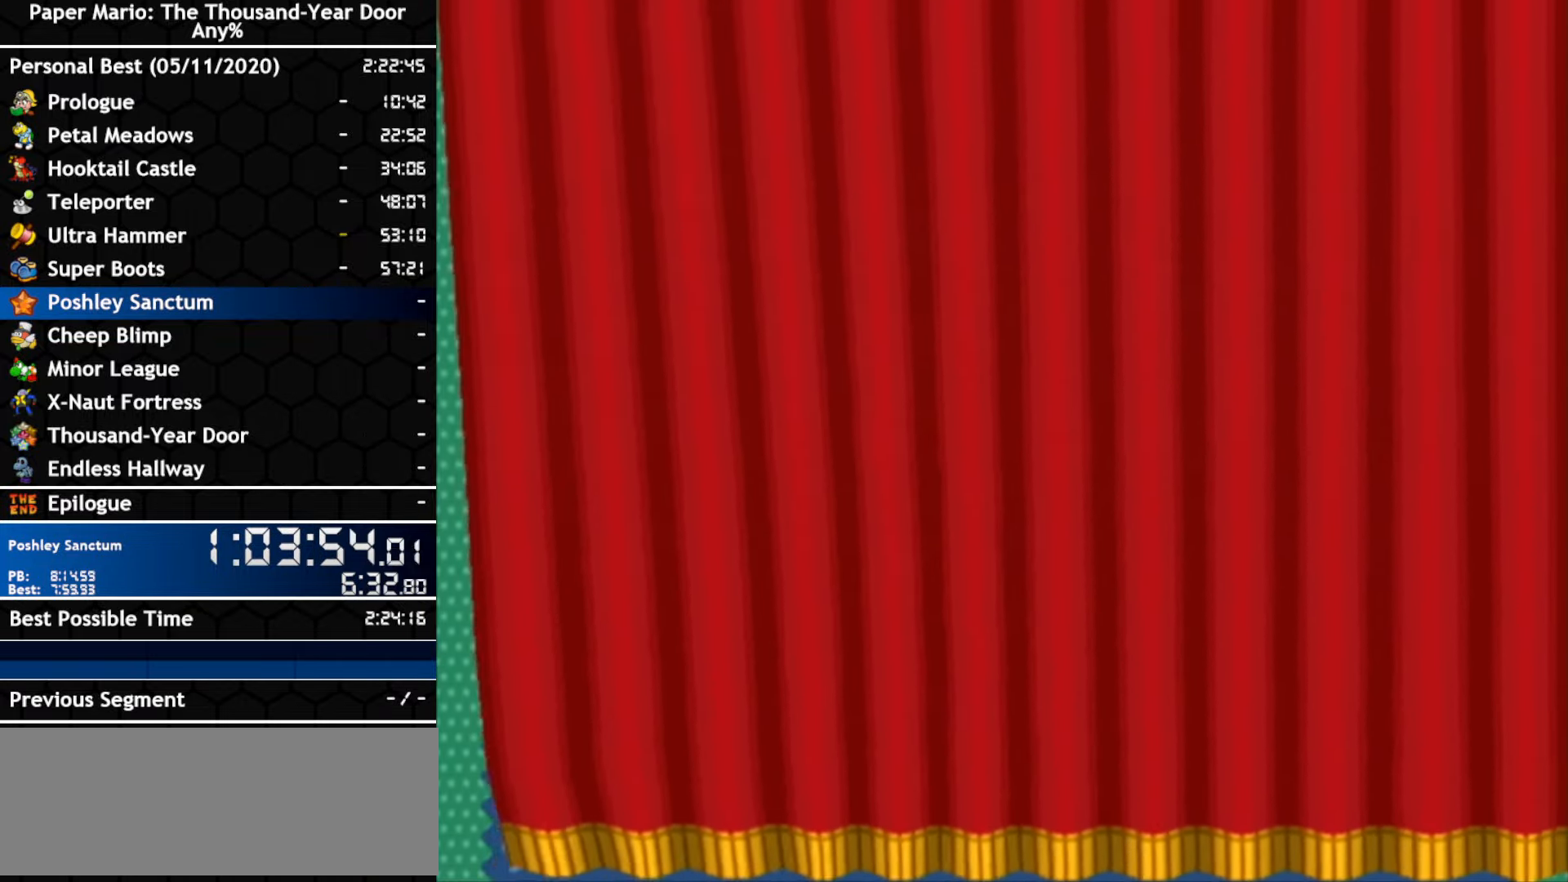
{"buttons": [], "left_stick": "down-right", "right_stick": "center", "events": [[83, "left_stick", "down-right"]]}
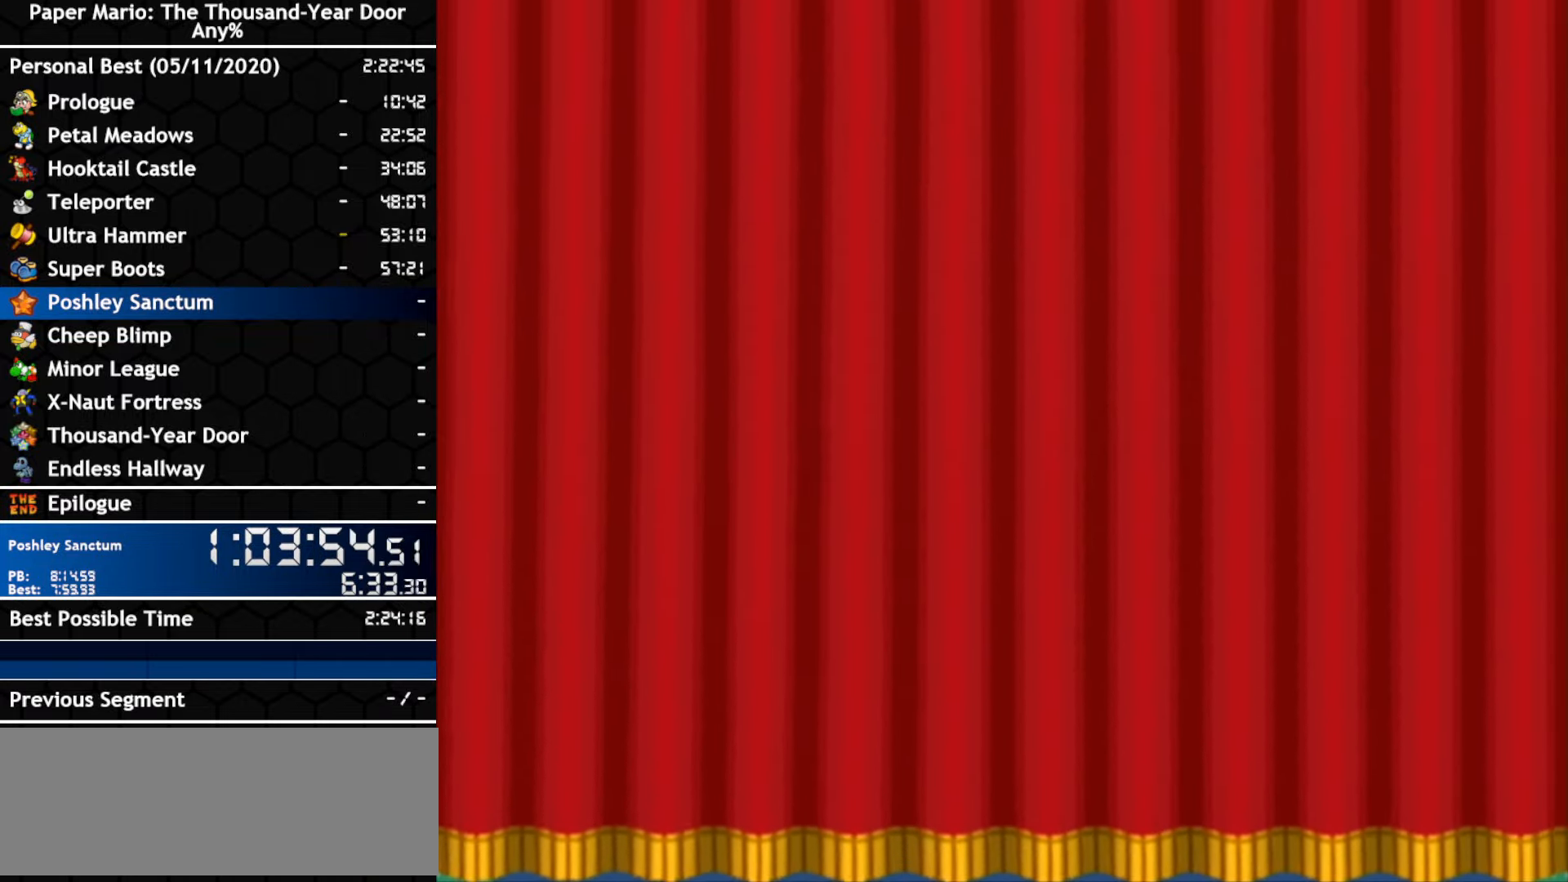
{"buttons": [], "left_stick": "down-right", "right_stick": "center", "events": []}
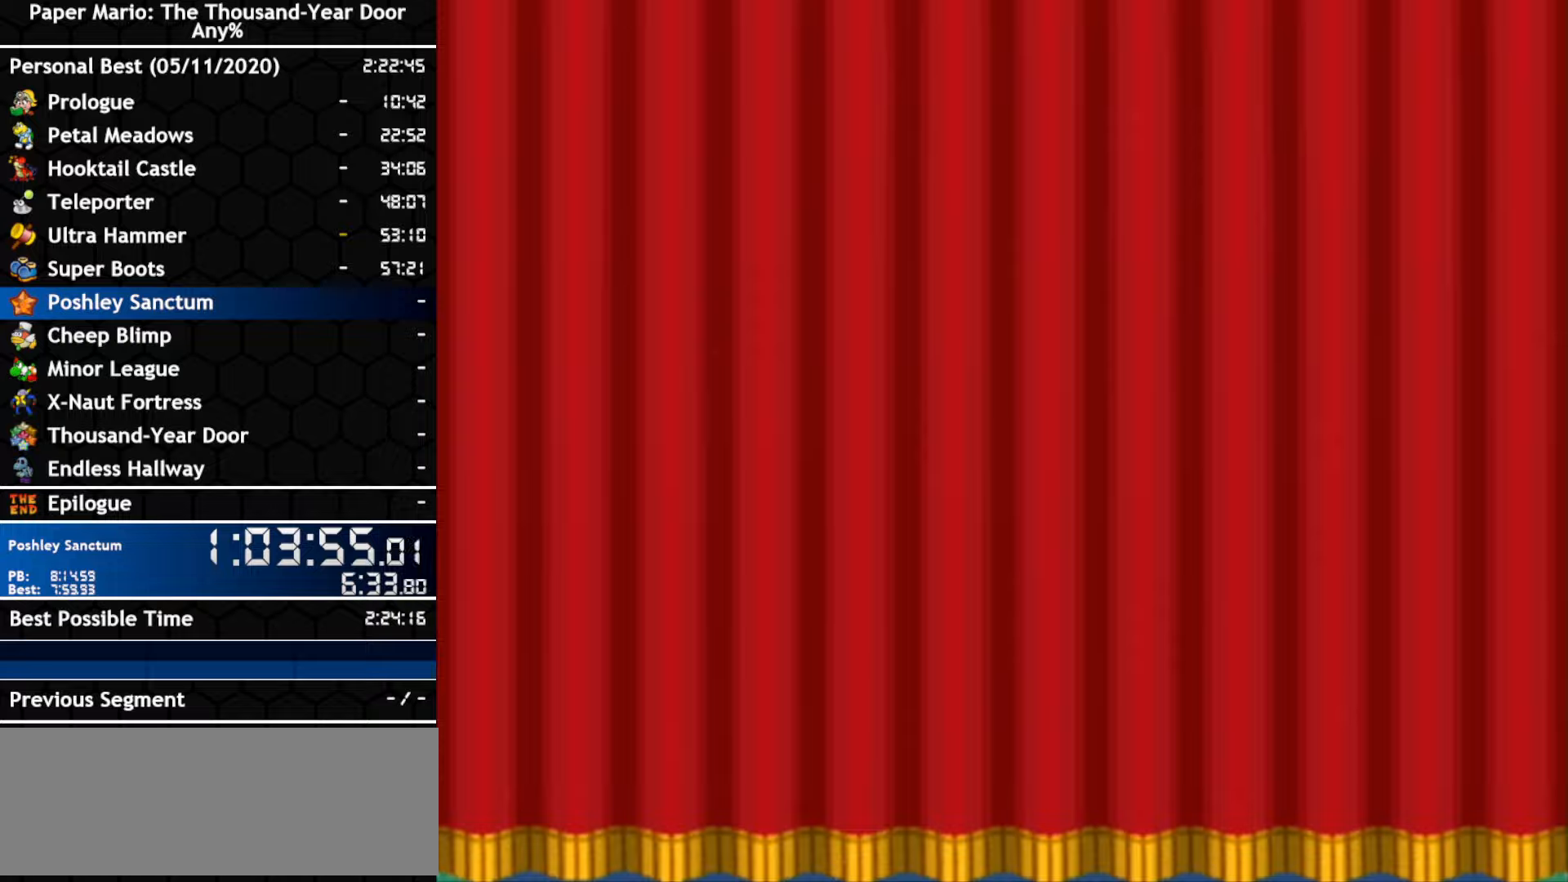
{"buttons": [], "left_stick": "down-right", "right_stick": "center", "events": []}
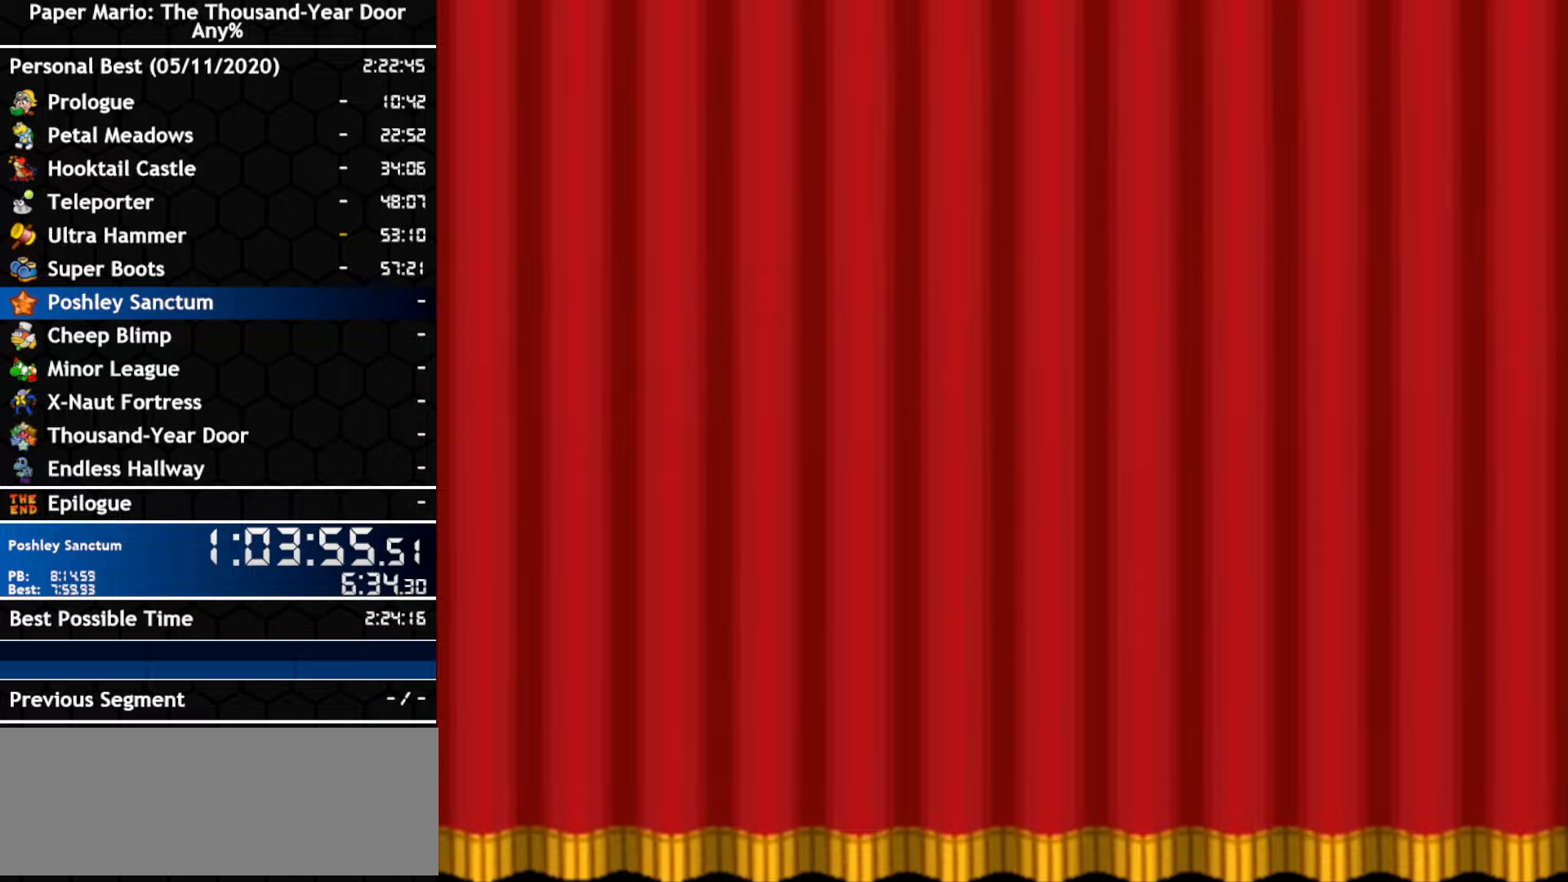
{"buttons": [], "left_stick": "down-right", "right_stick": "center", "events": []}
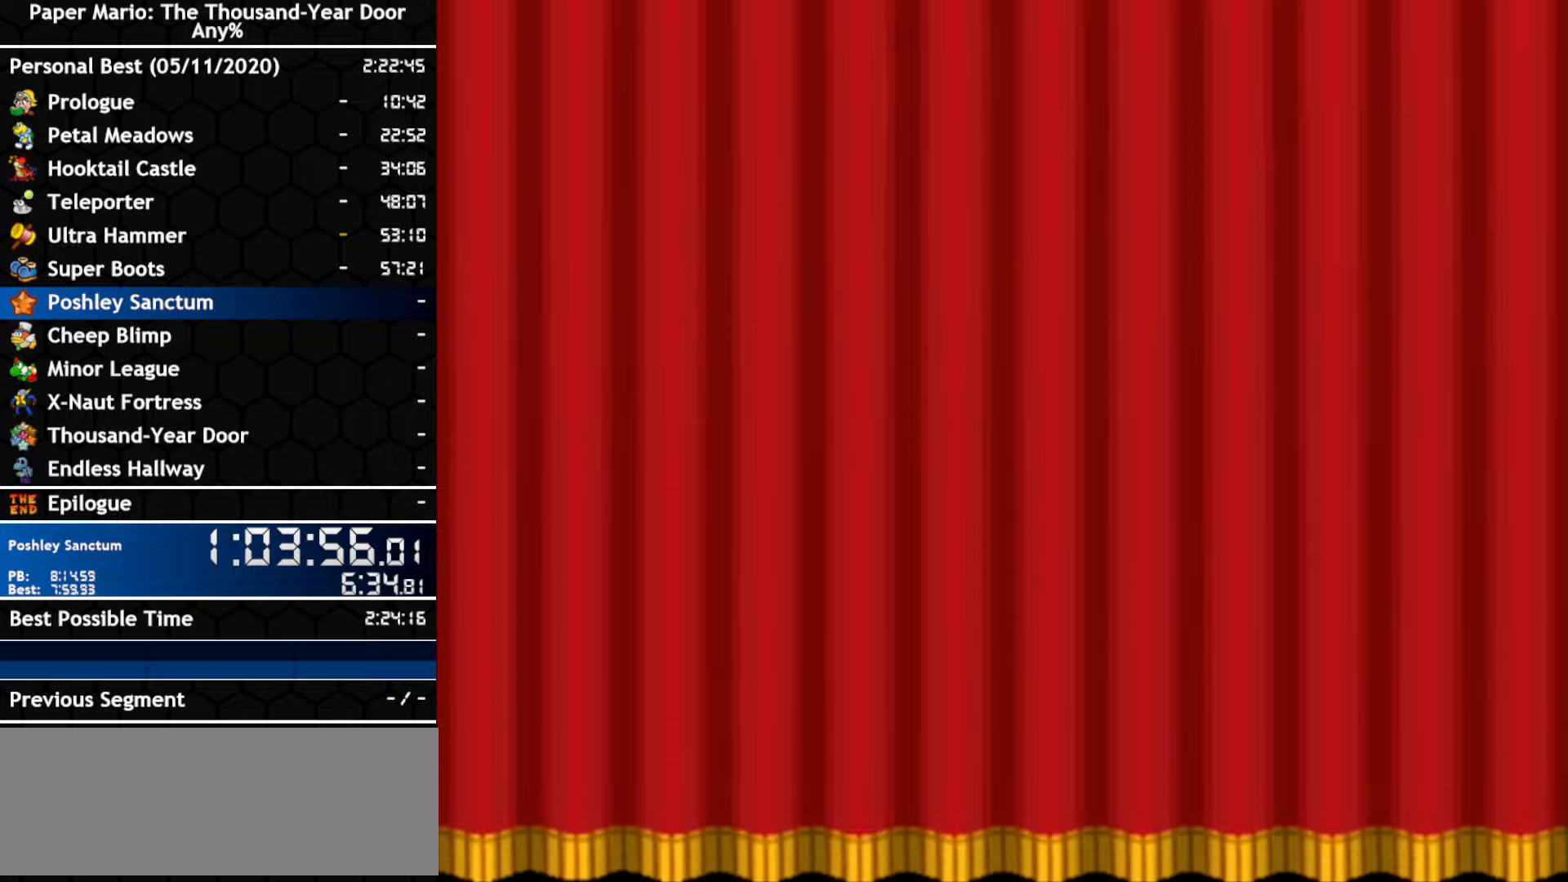
{"buttons": [], "left_stick": "down-right", "right_stick": "center", "events": []}
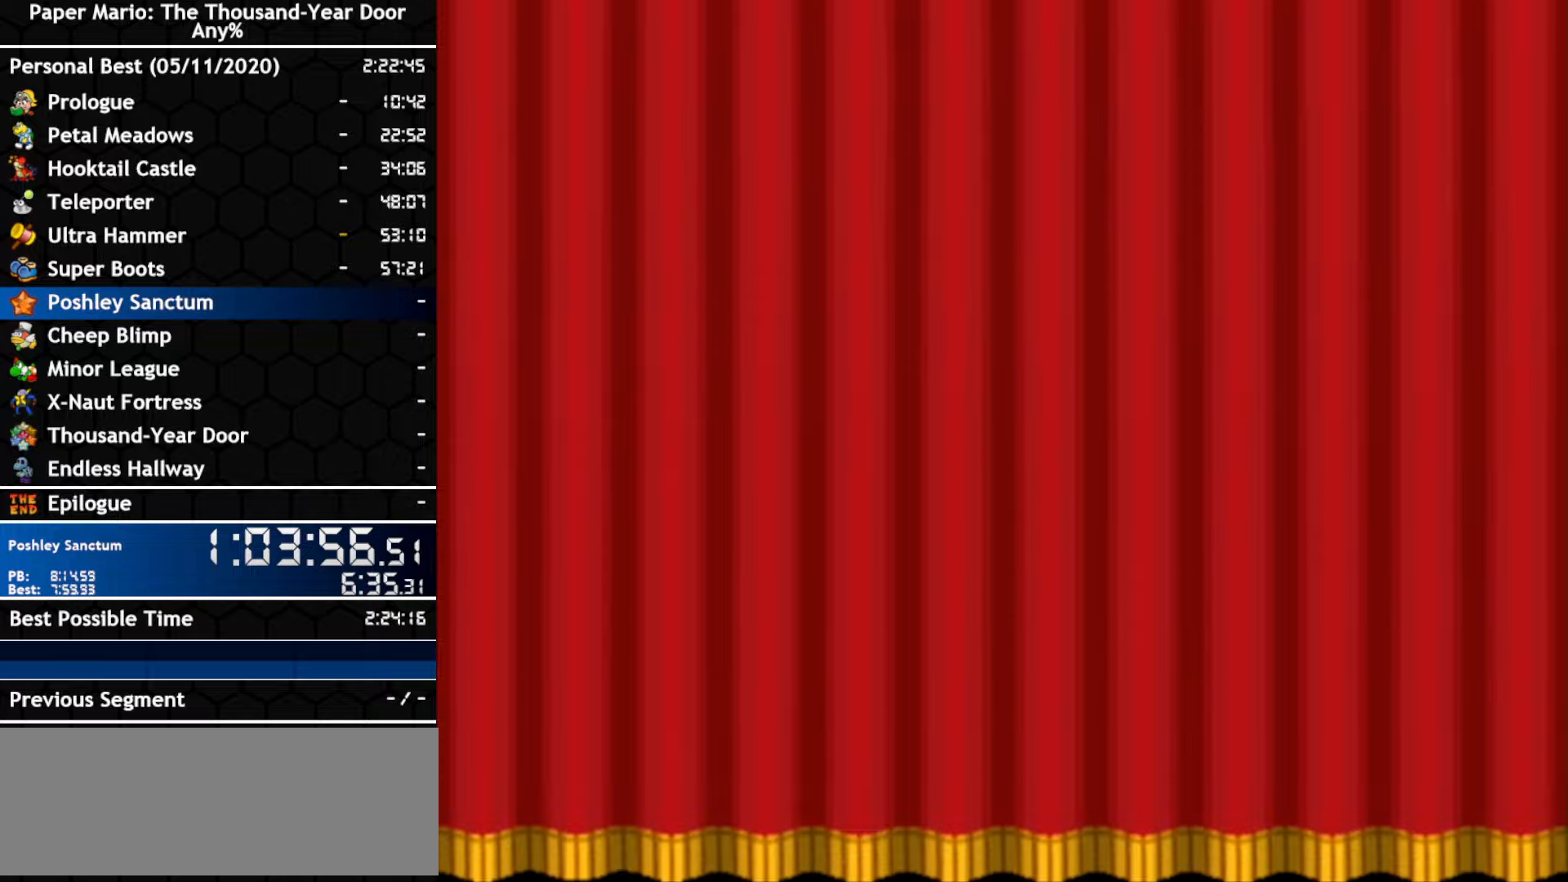
{"buttons": [], "left_stick": "down-right", "right_stick": "center", "events": []}
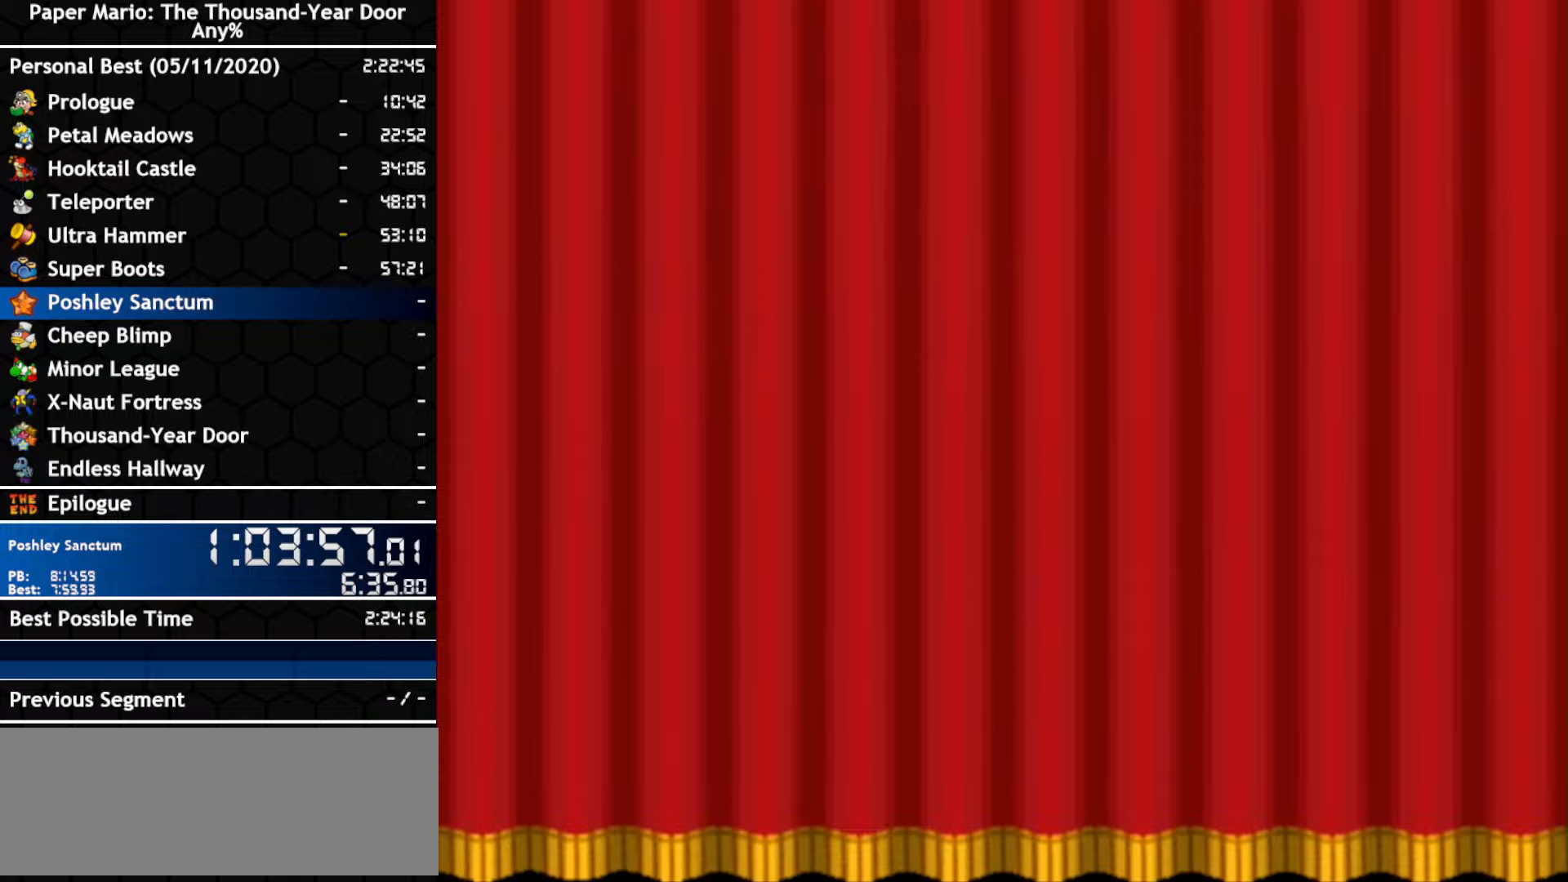
{"buttons": [], "left_stick": "down-right", "right_stick": "center", "events": []}
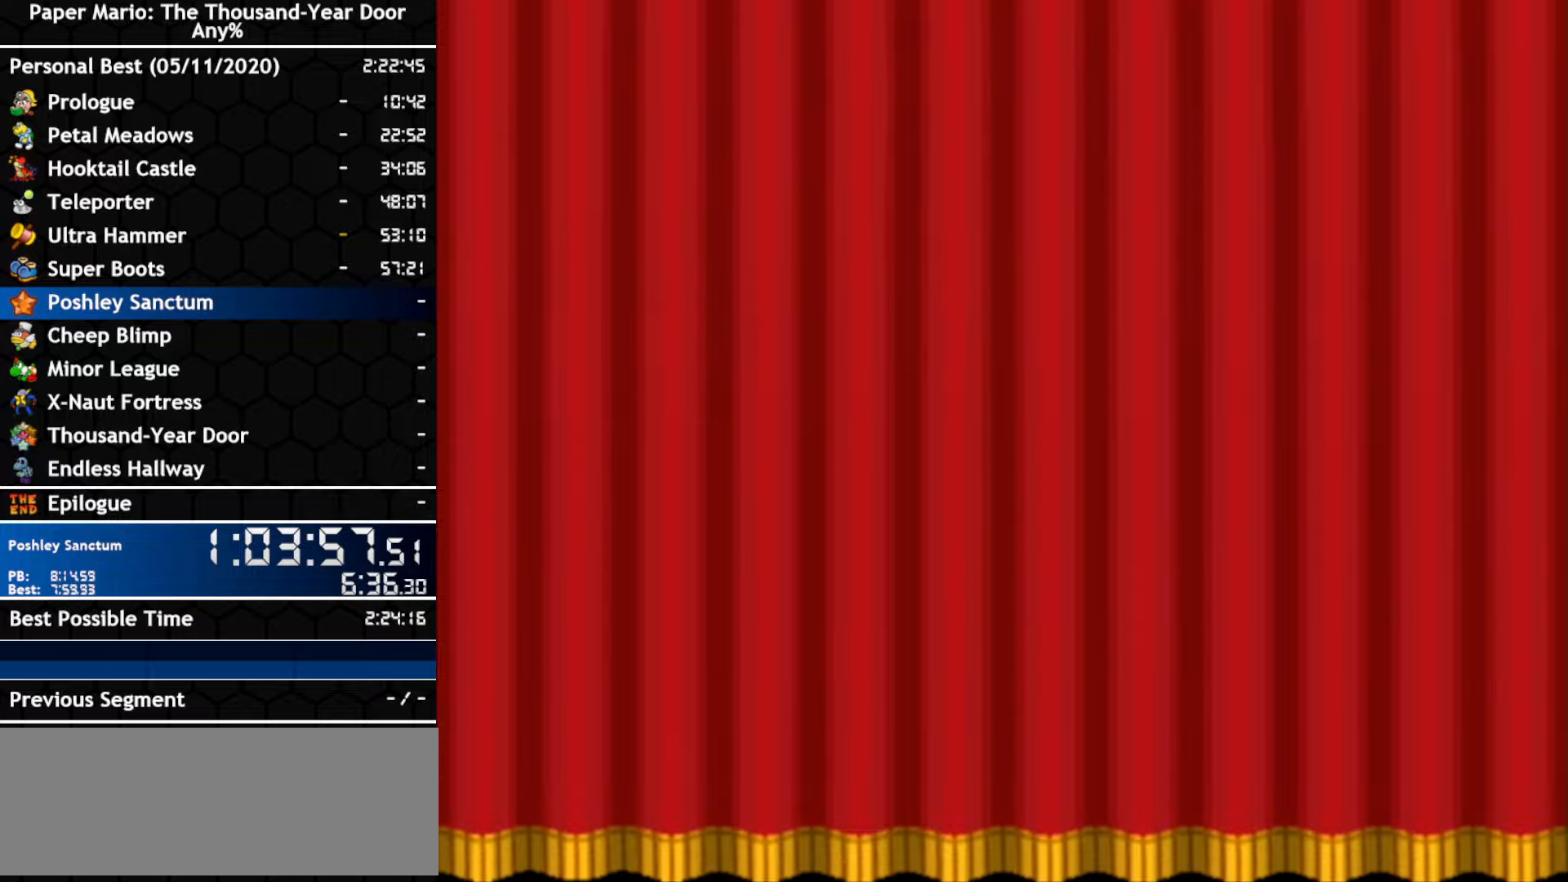
{"buttons": [], "left_stick": "down-right", "right_stick": "center", "events": []}
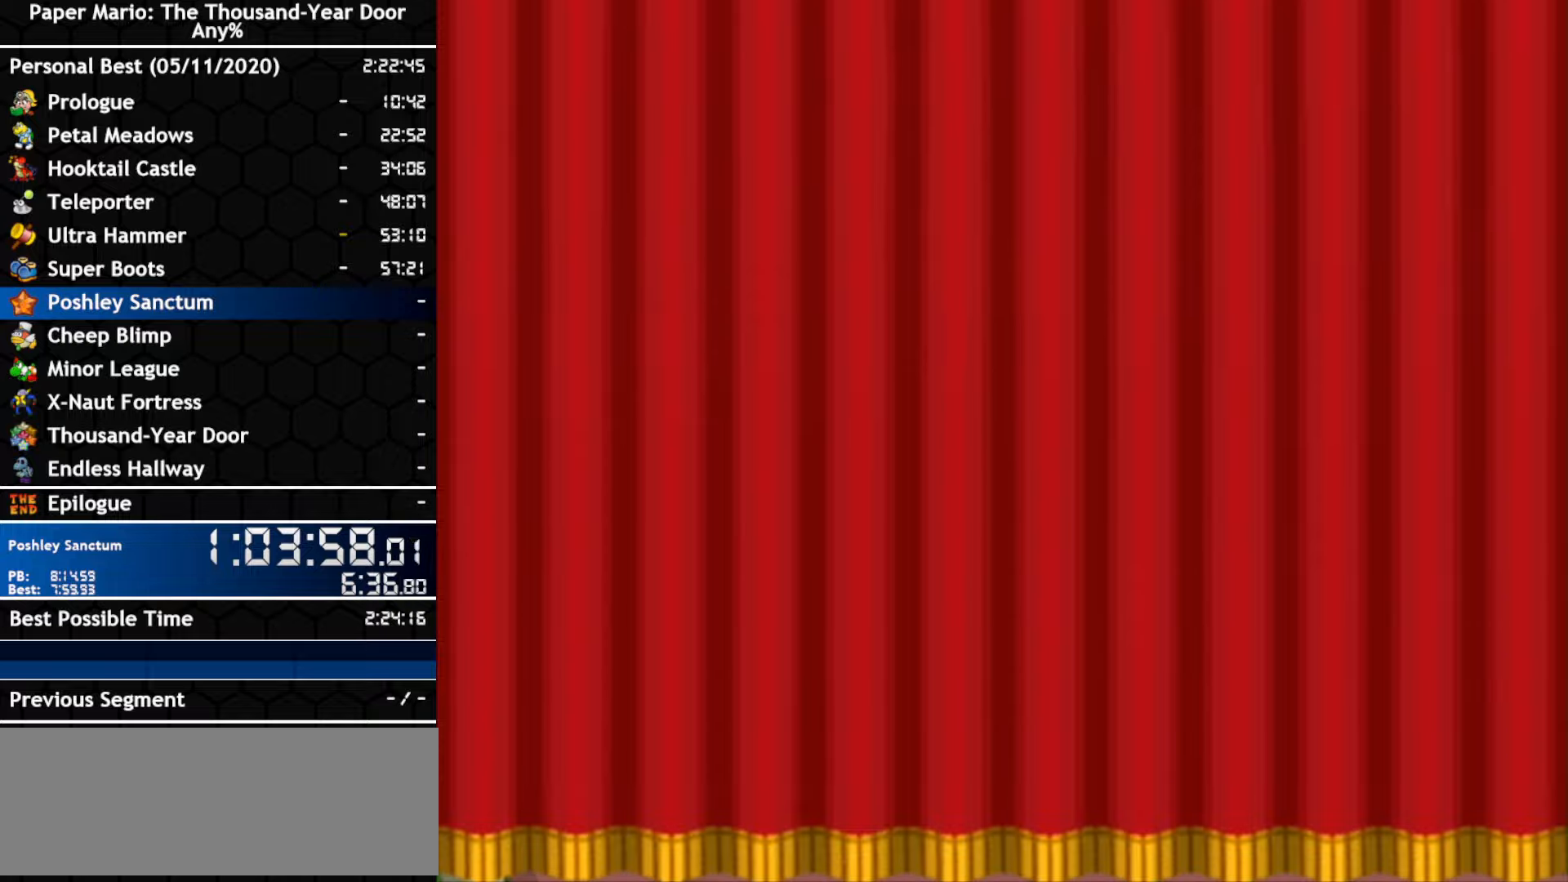
{"buttons": [], "left_stick": "down-right", "right_stick": "center", "events": []}
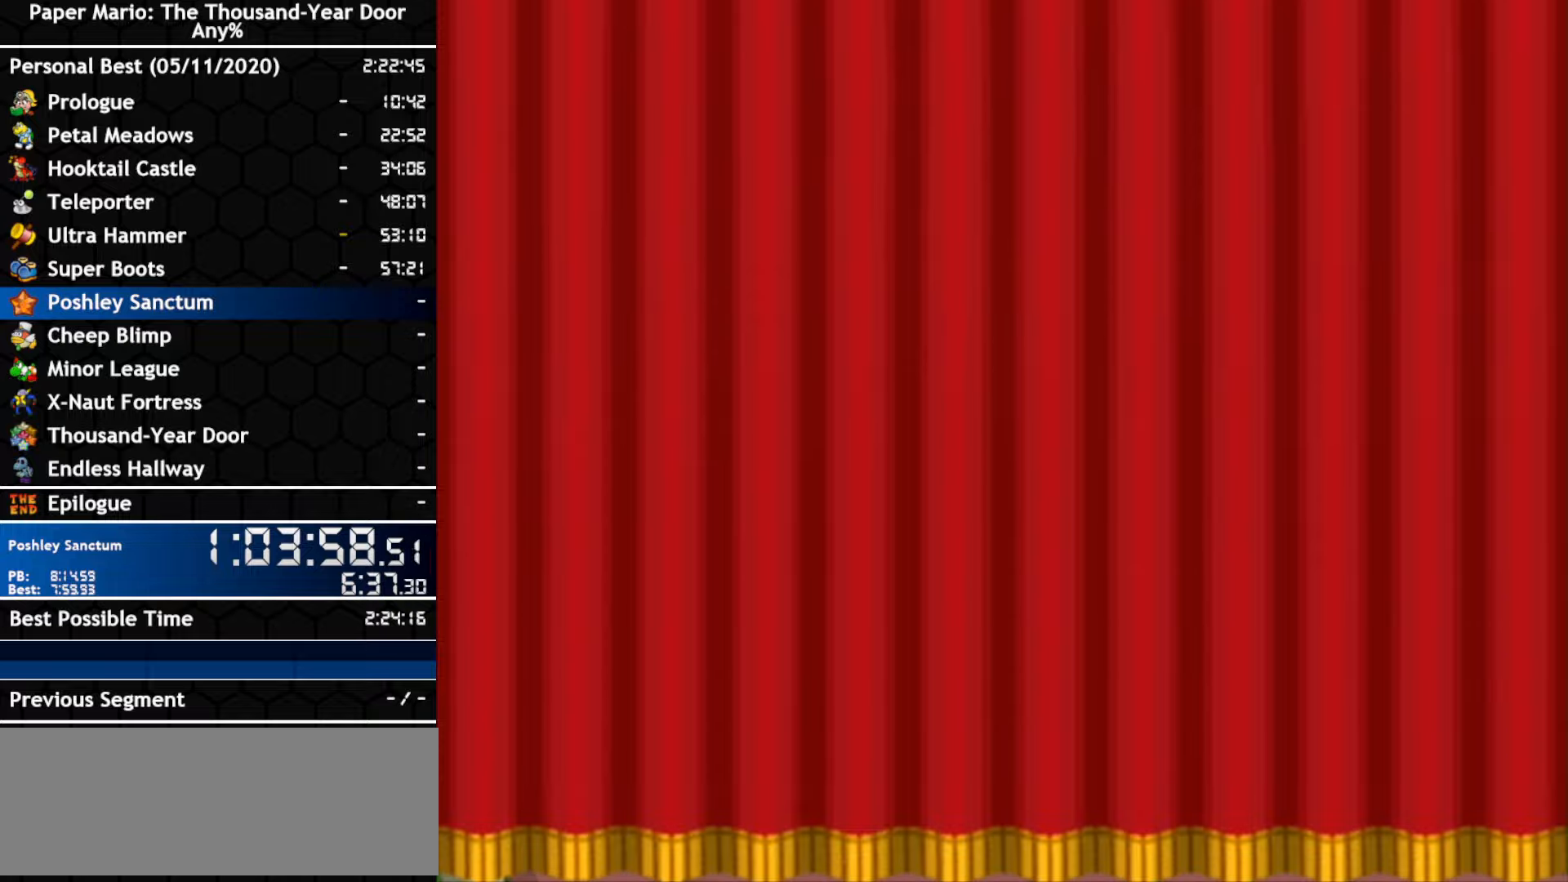
{"buttons": [], "left_stick": "down-right", "right_stick": "center", "events": []}
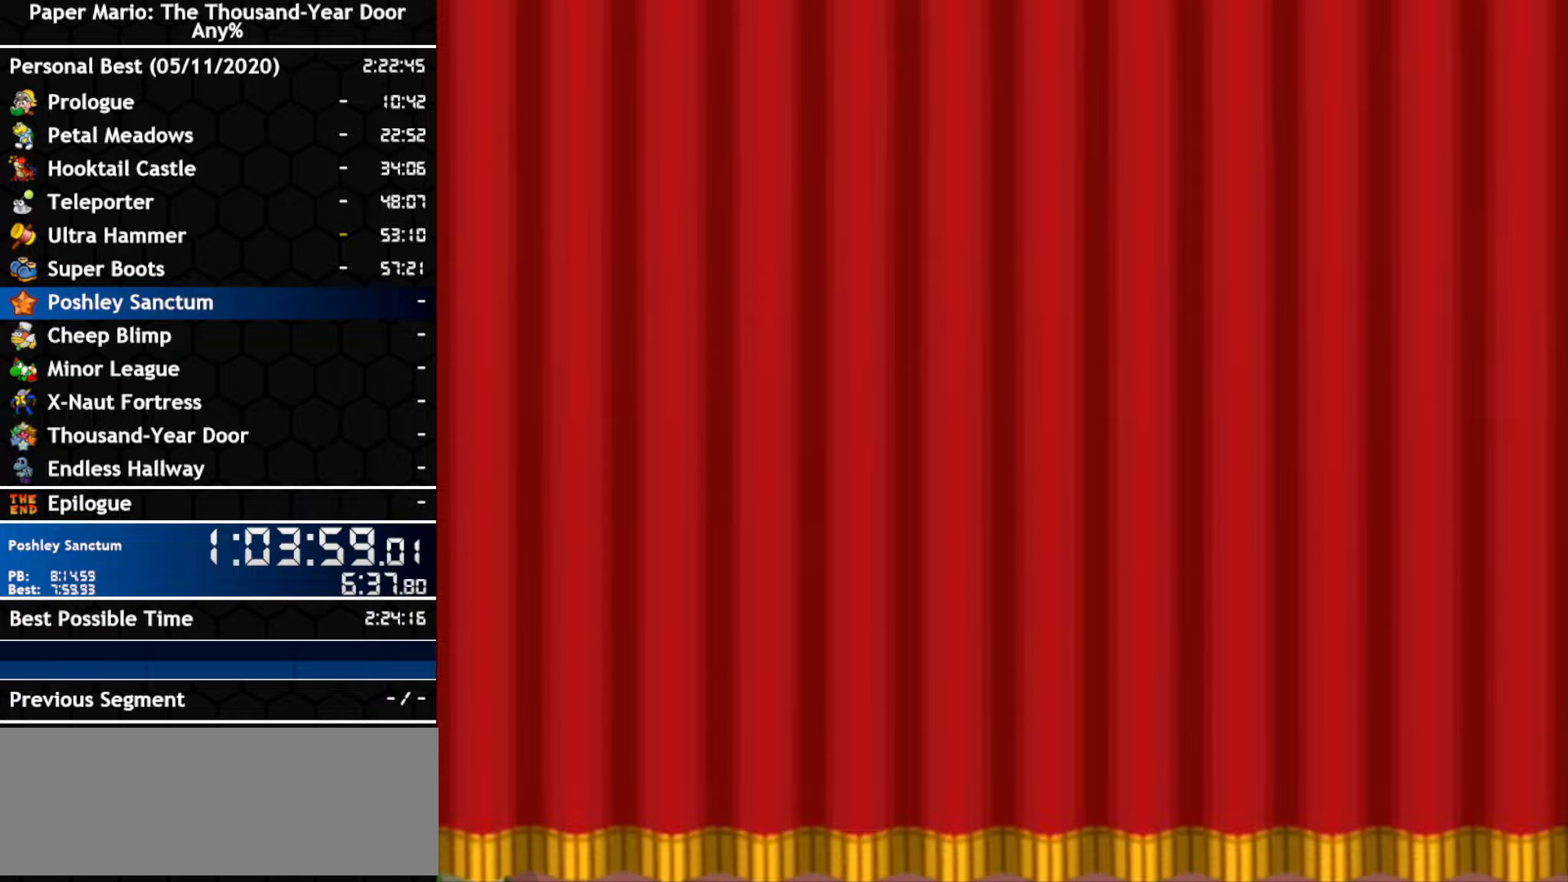
{"buttons": [], "left_stick": "down-right", "right_stick": "center", "events": []}
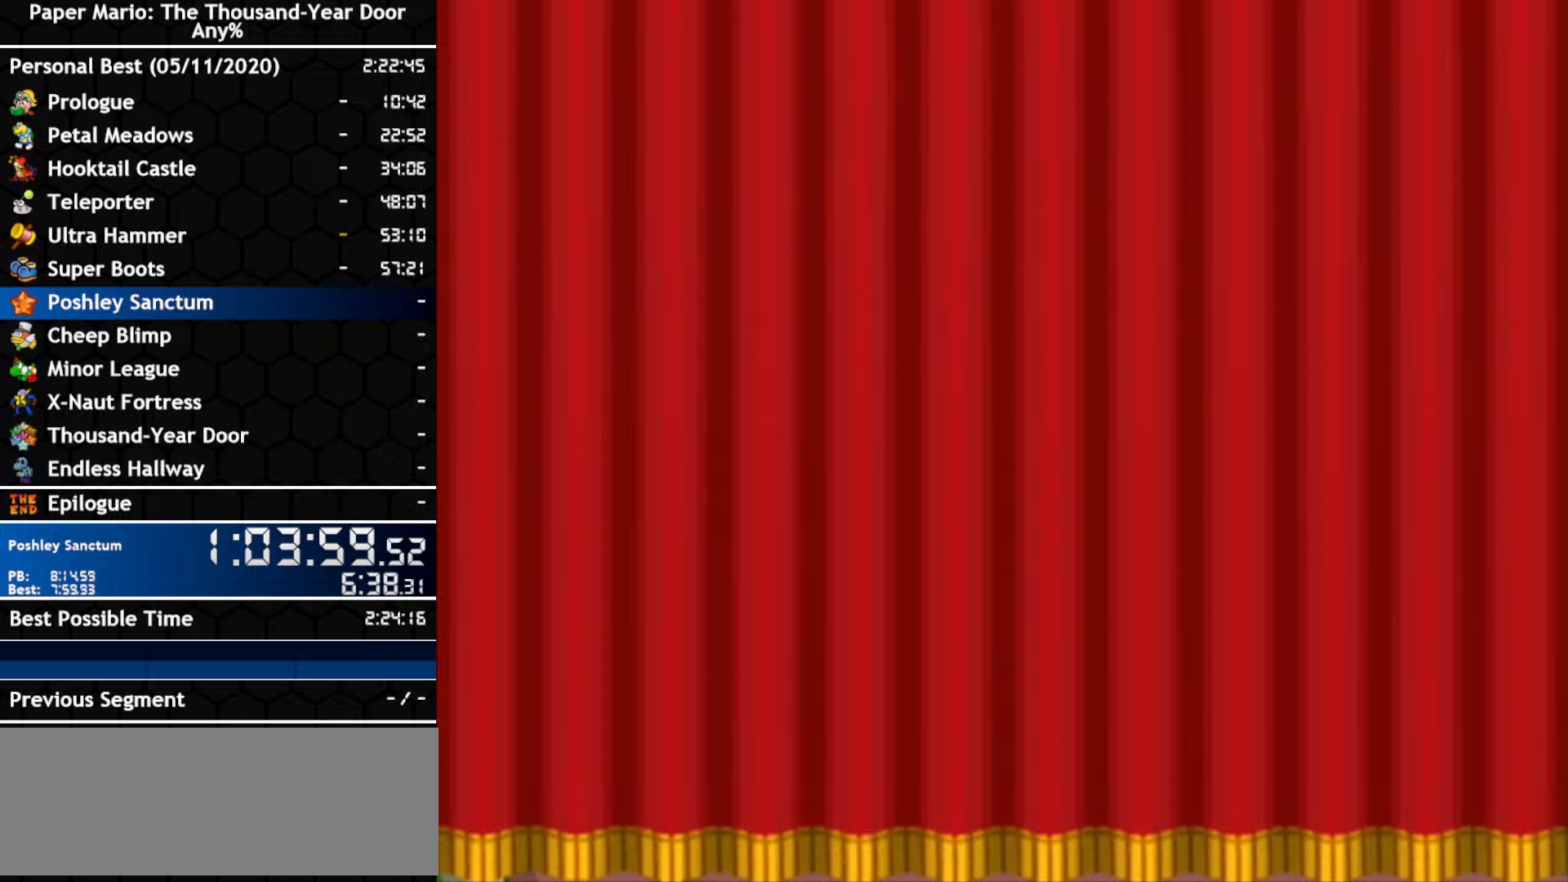
{"buttons": [], "left_stick": "down-right", "right_stick": "center", "events": []}
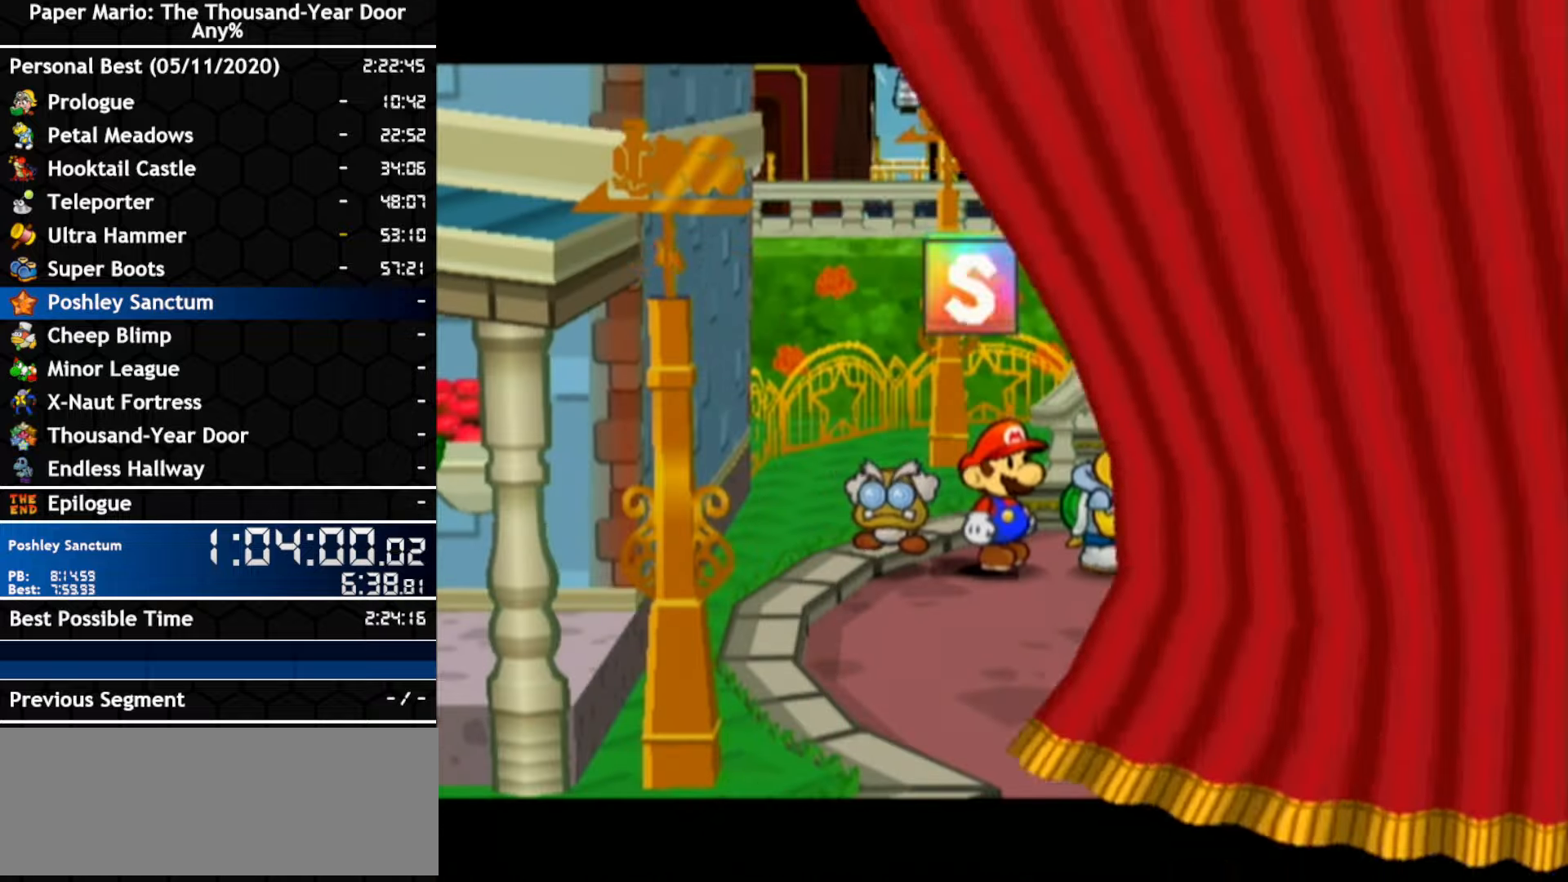
{"buttons": [], "left_stick": "down-right", "right_stick": "center", "events": []}
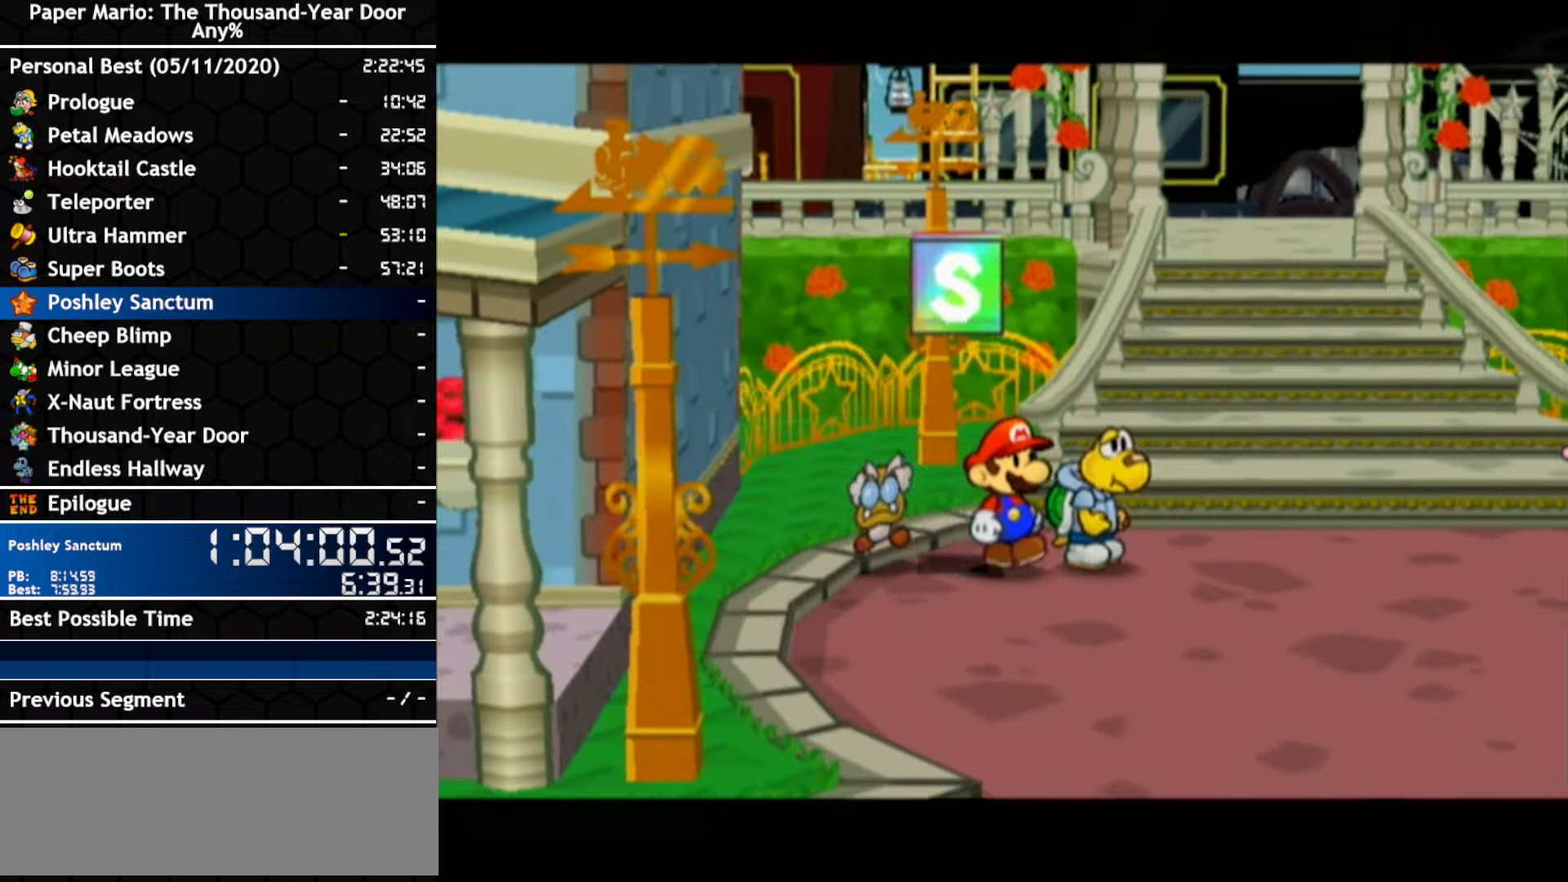
{"buttons": [], "left_stick": "down-right", "right_stick": "center", "events": []}
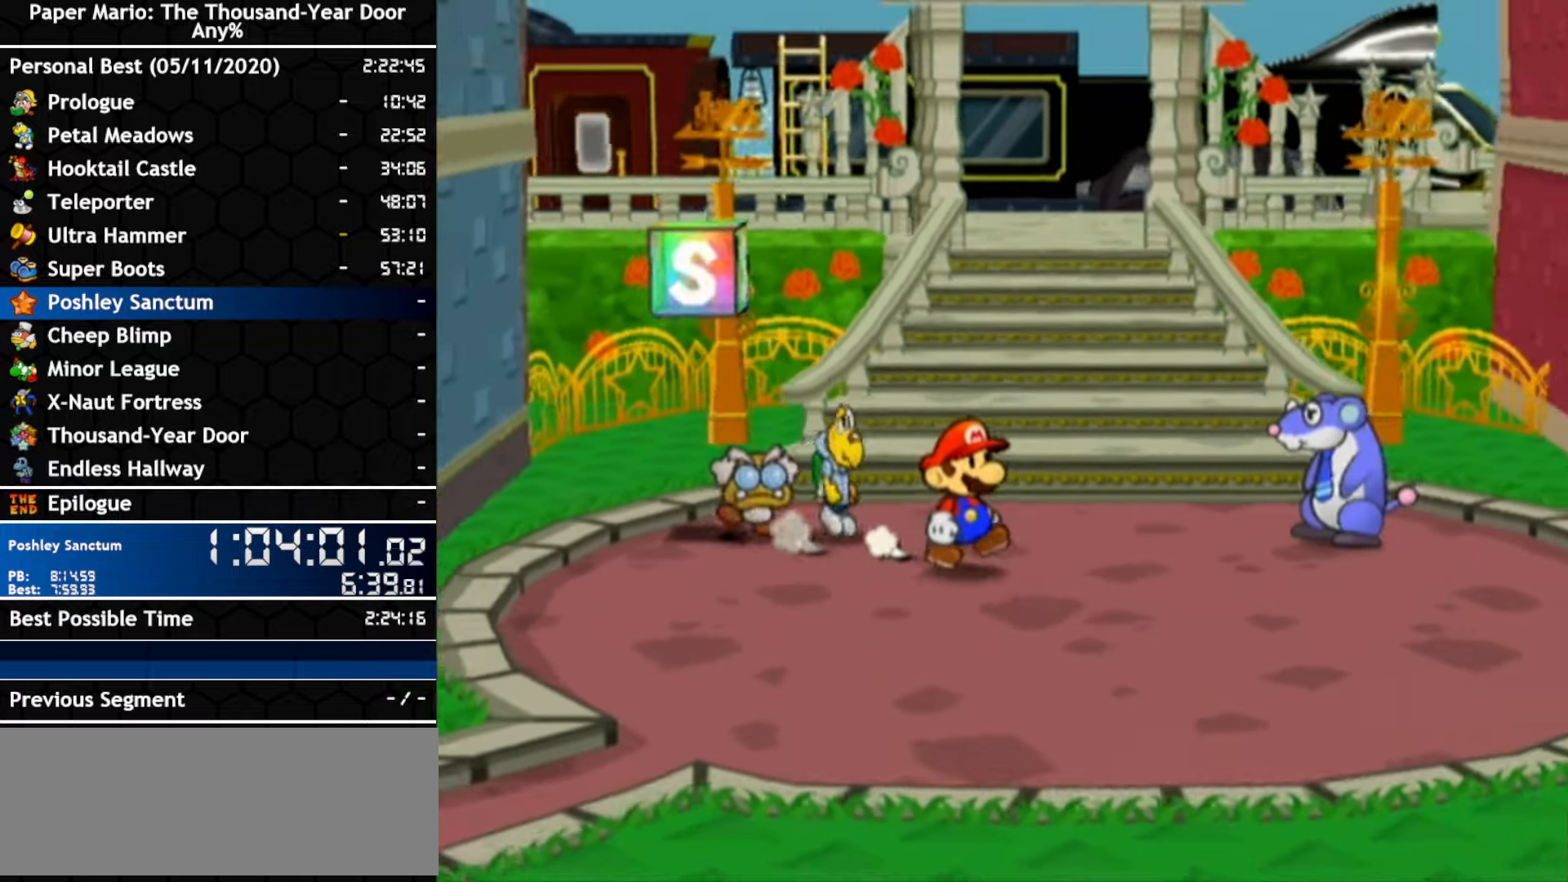
{"buttons": [], "left_stick": "down-right", "right_stick": "center", "events": [[167, "left_stick", "right"], [367, "left_stick", "down-right"]]}
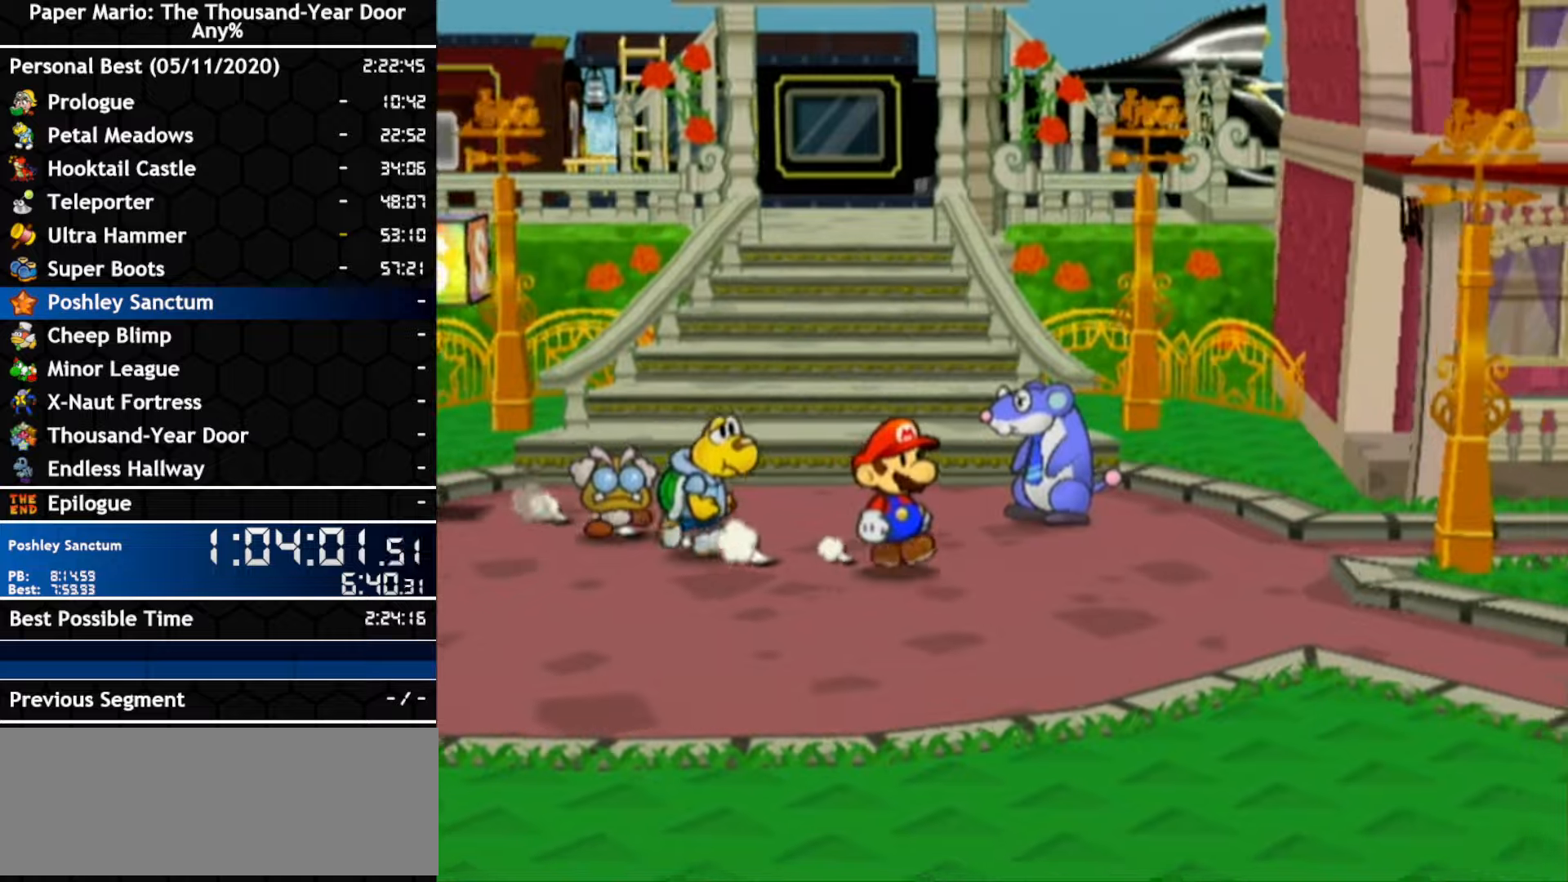
{"buttons": [], "left_stick": "down-right", "right_stick": "center", "events": []}
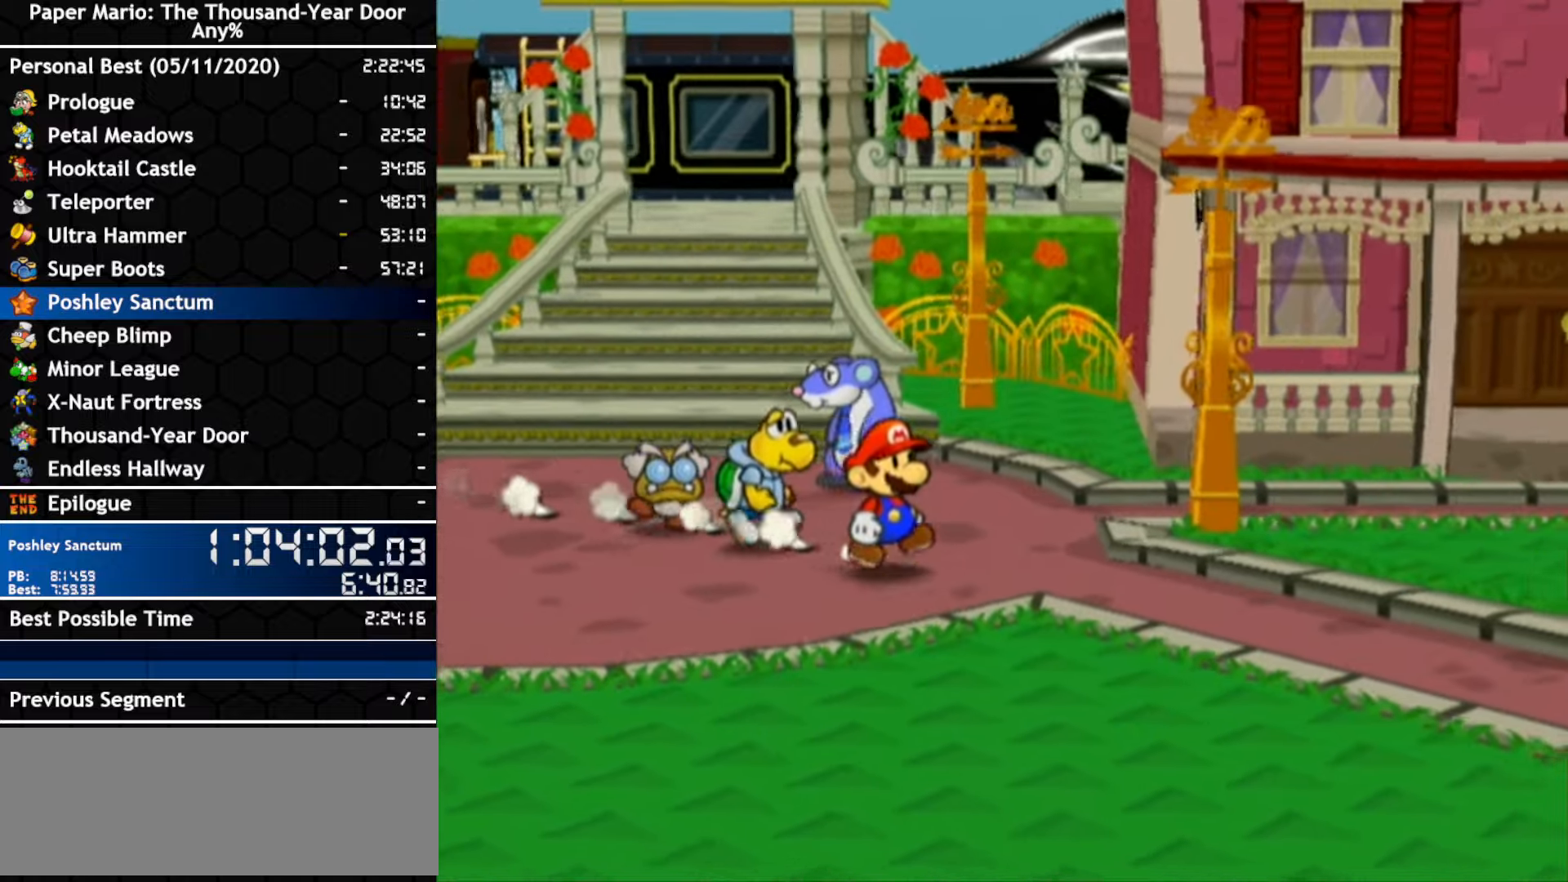
{"buttons": [], "left_stick": "down-right", "right_stick": "center", "events": []}
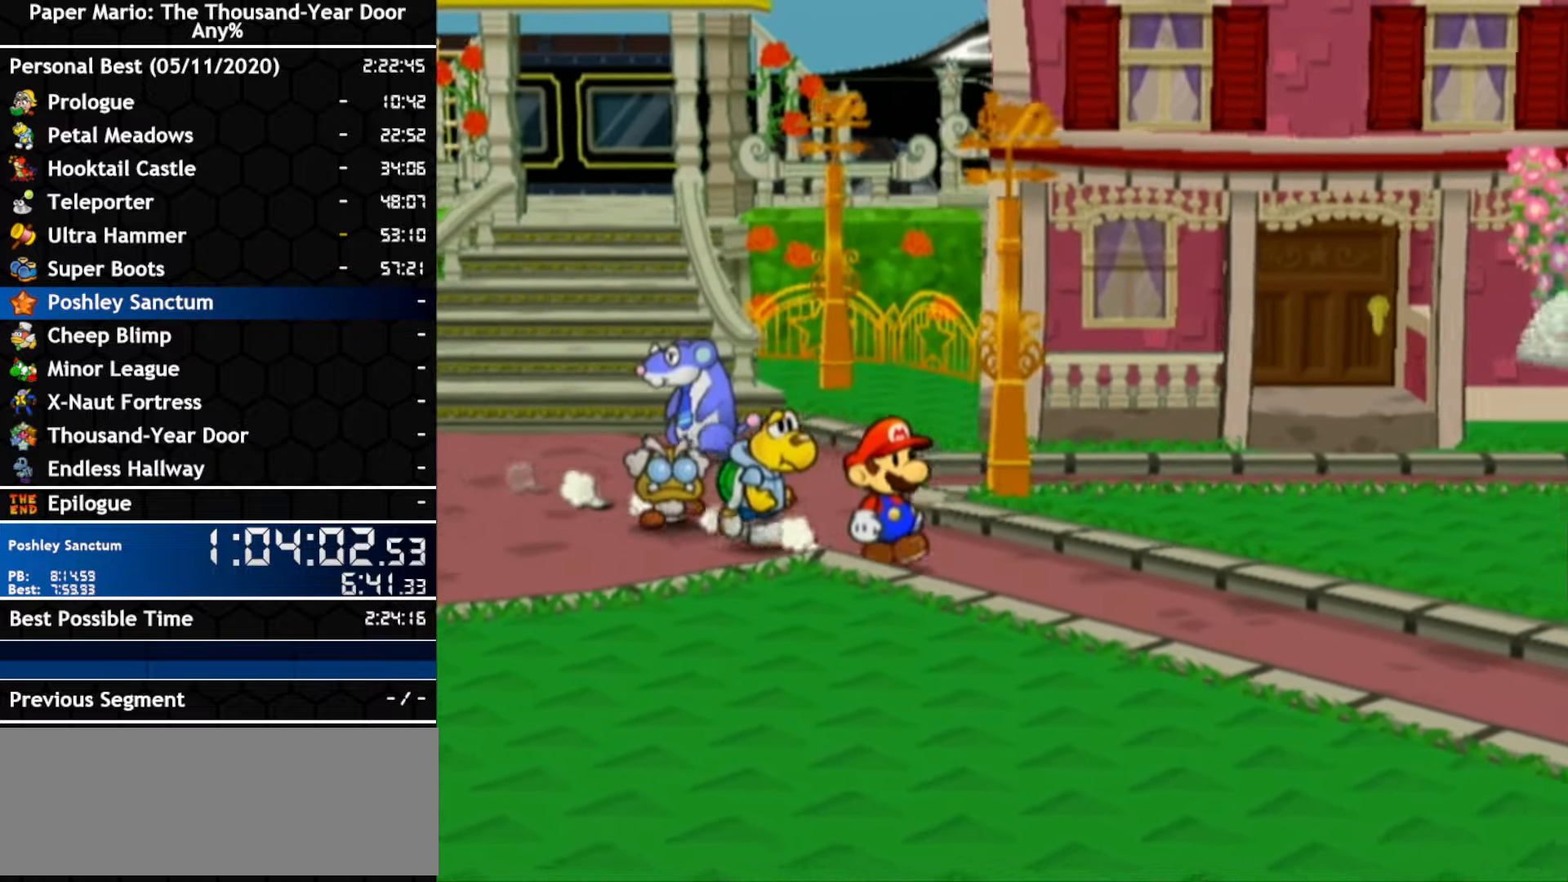
{"buttons": [], "left_stick": "down-right", "right_stick": "center", "events": []}
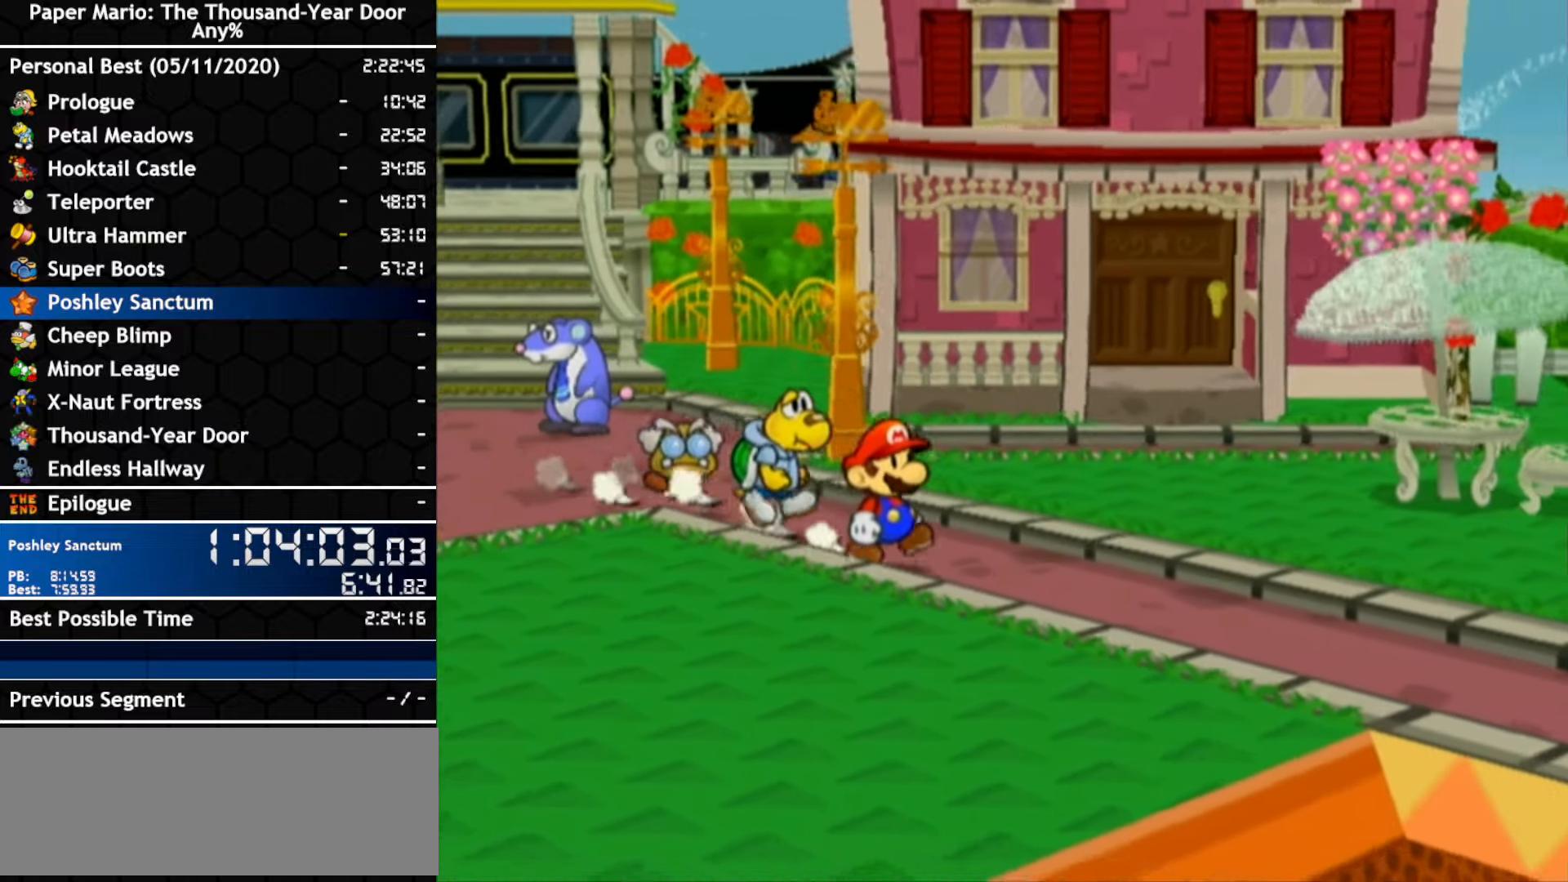
{"buttons": [], "left_stick": "down-right", "right_stick": "center", "events": []}
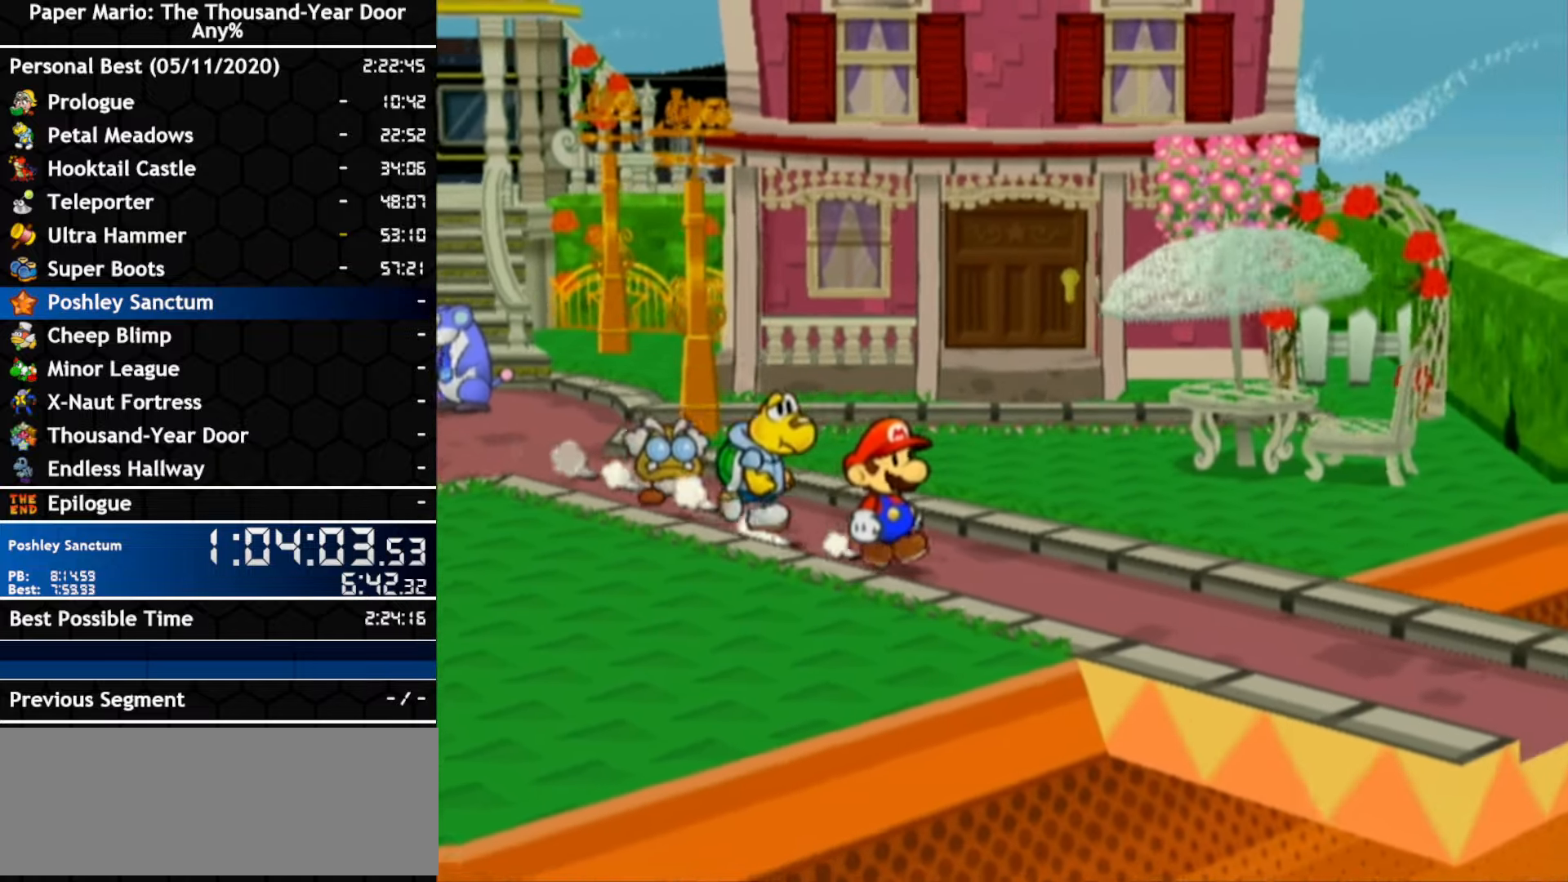
{"buttons": [], "left_stick": "down-right", "right_stick": "center", "events": []}
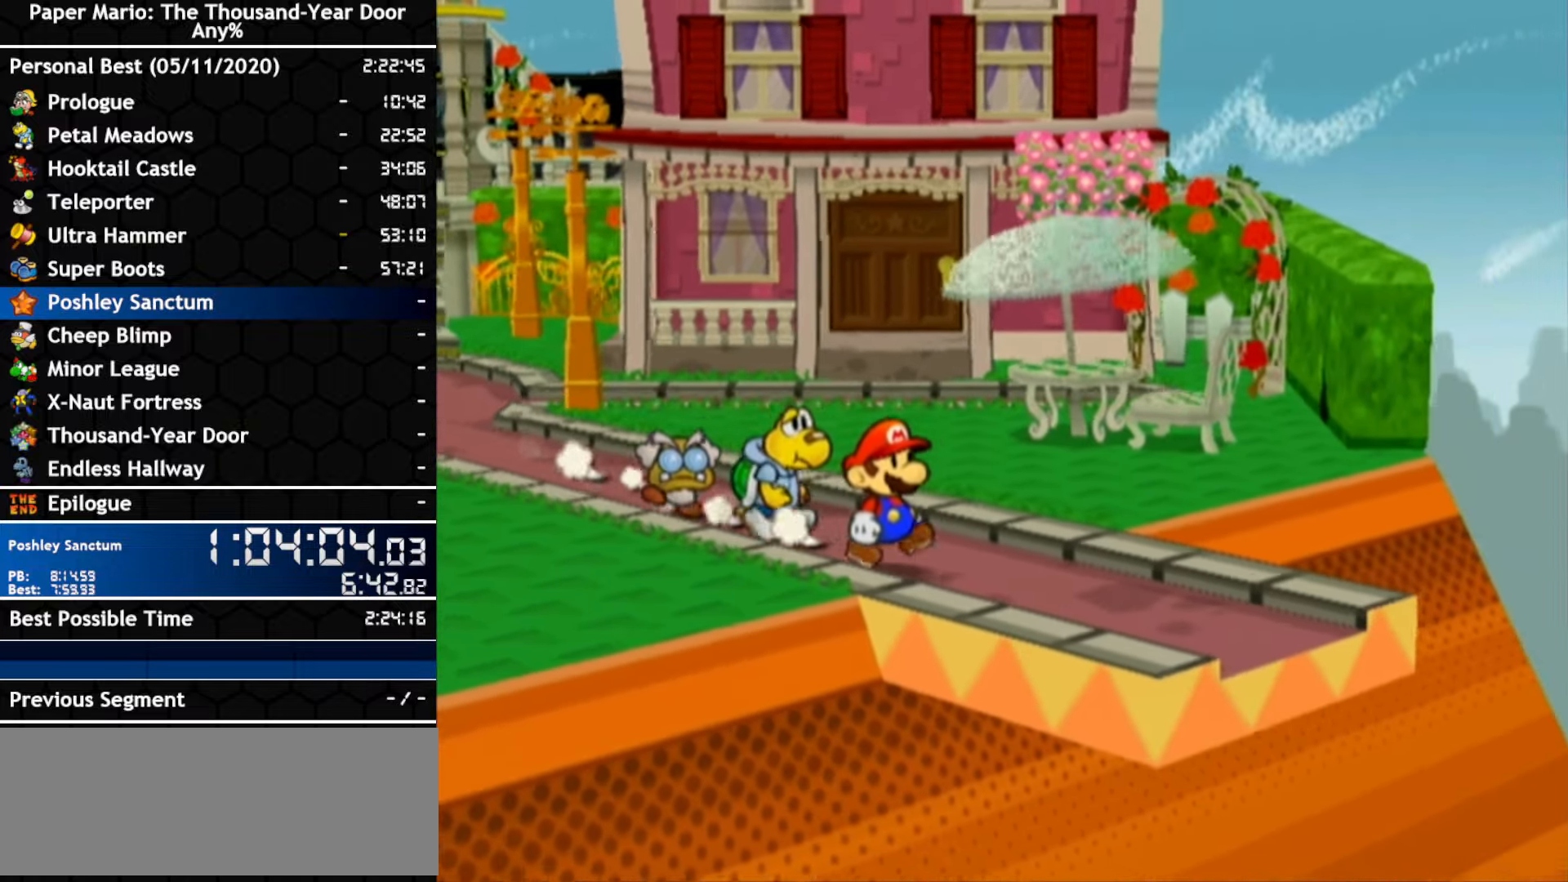
{"buttons": [], "left_stick": "down-right", "right_stick": "center", "events": []}
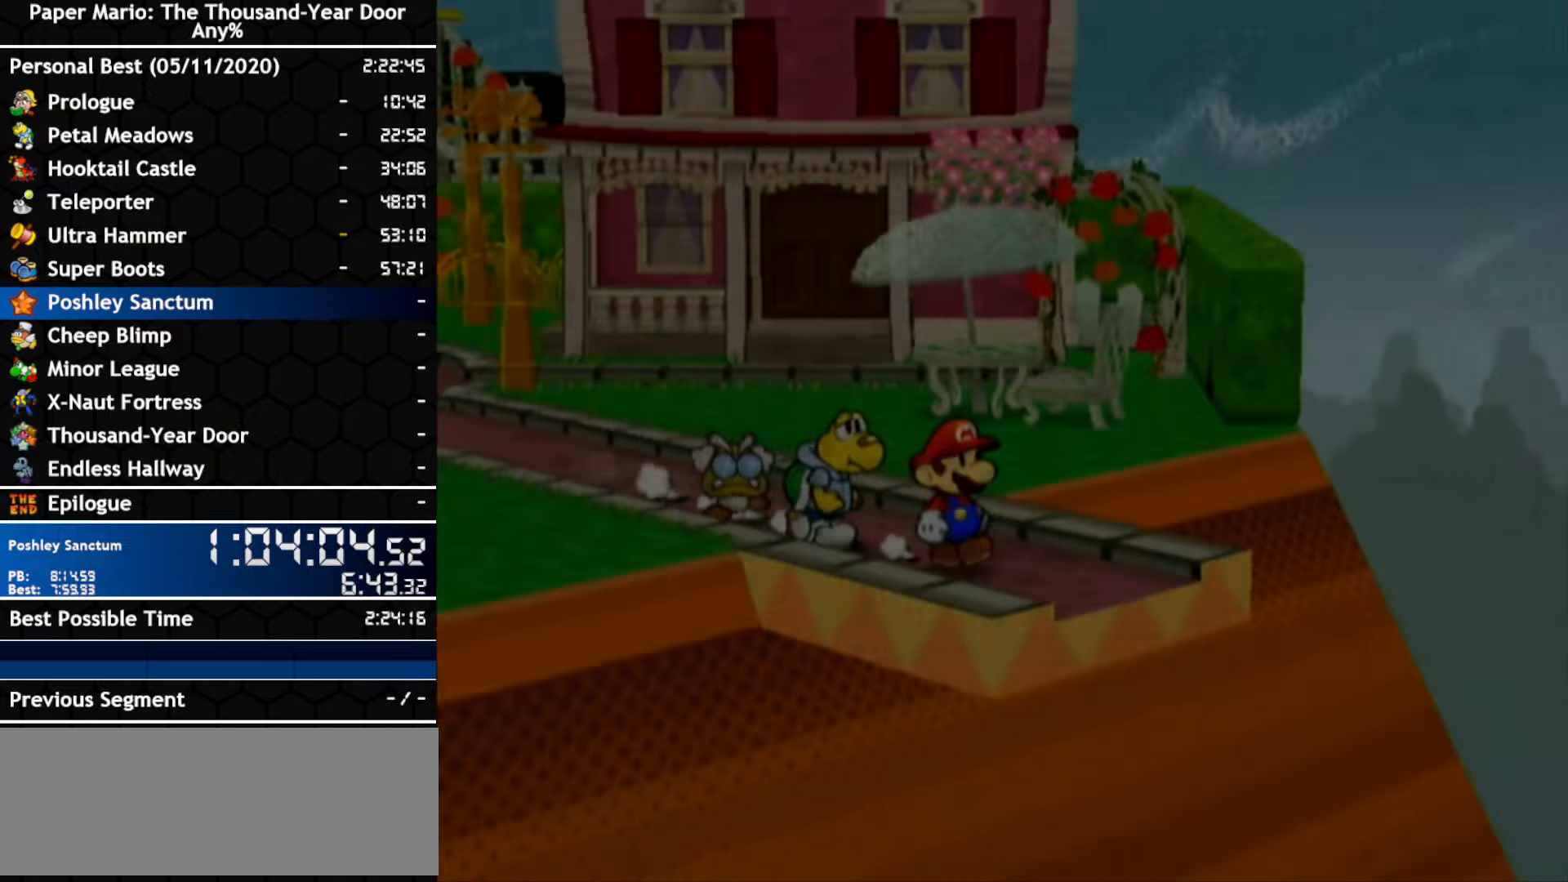
{"buttons": [], "left_stick": "down-right", "right_stick": "center", "events": [[234, "left_stick", "center"], [417, "left_stick", "down-right"]]}
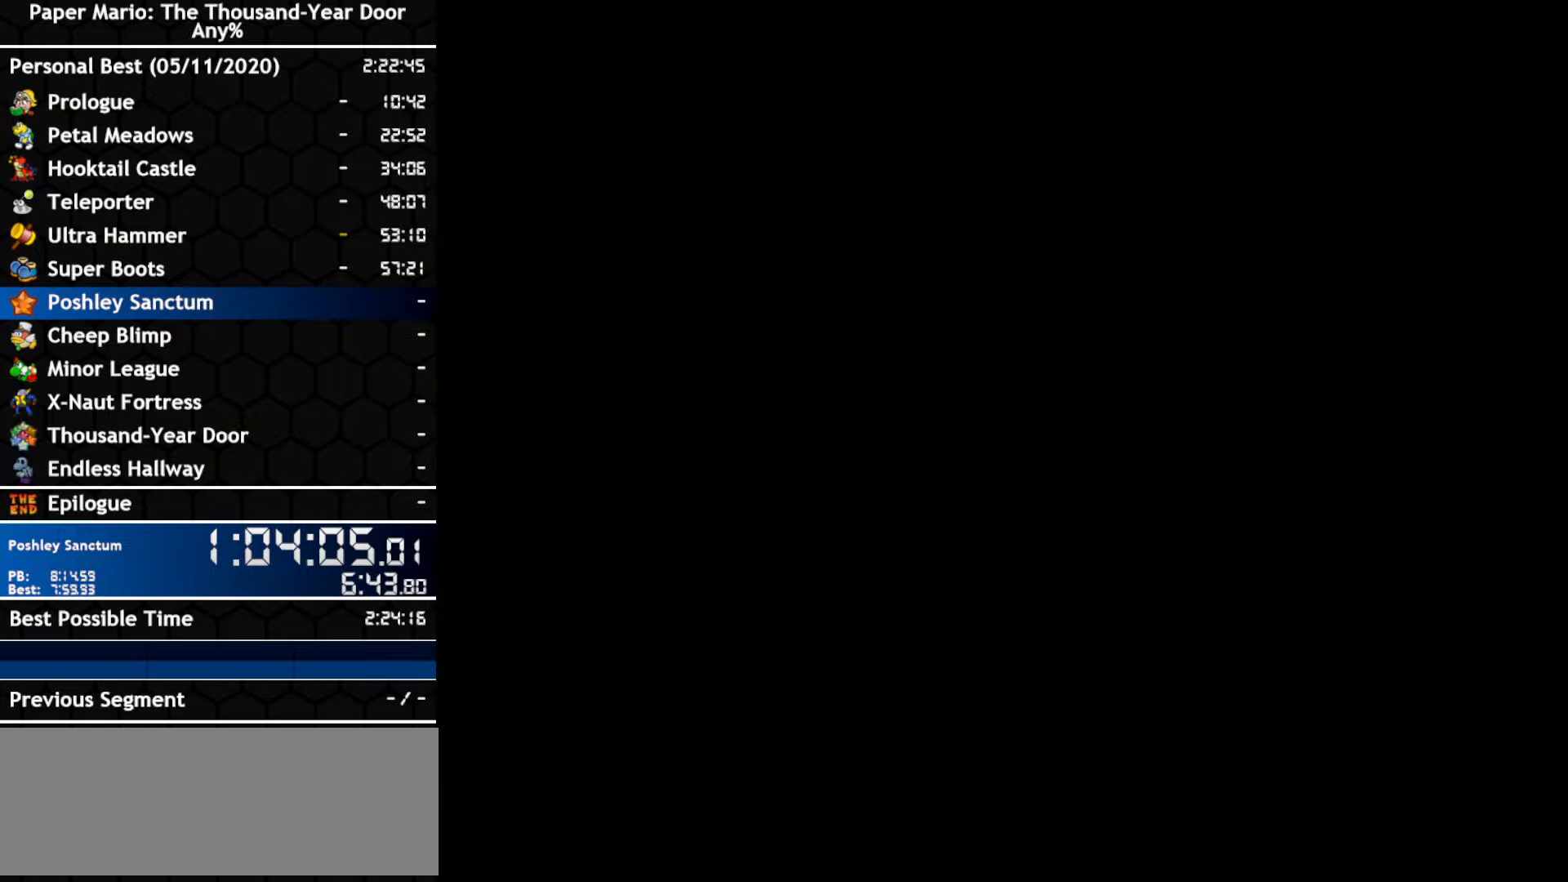
{"buttons": [], "left_stick": "down-right", "right_stick": "center", "events": []}
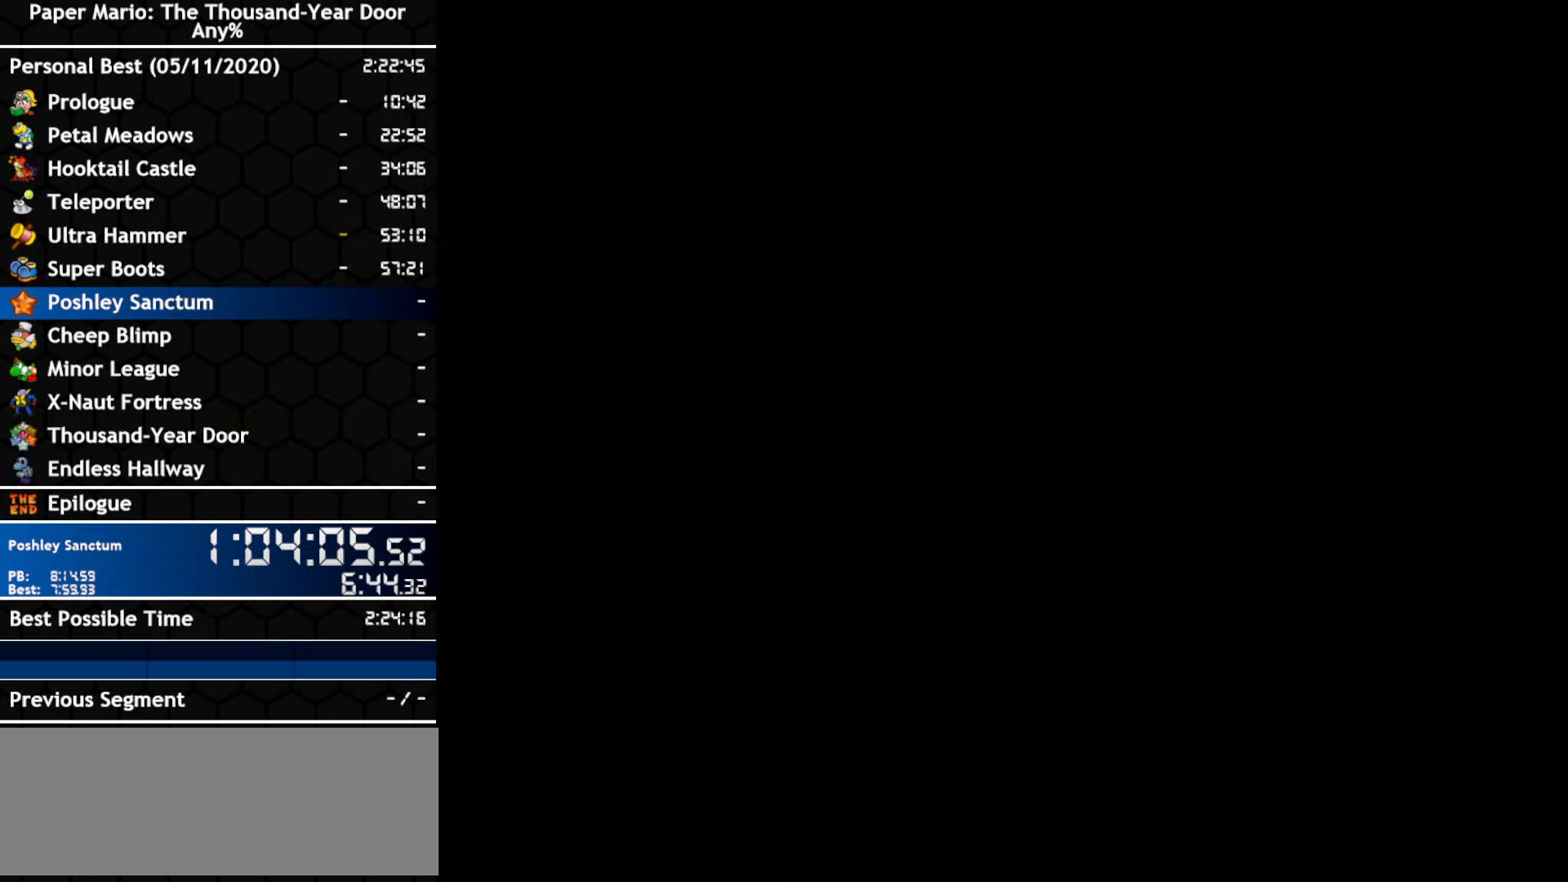
{"buttons": [], "left_stick": "down-right", "right_stick": "center", "events": []}